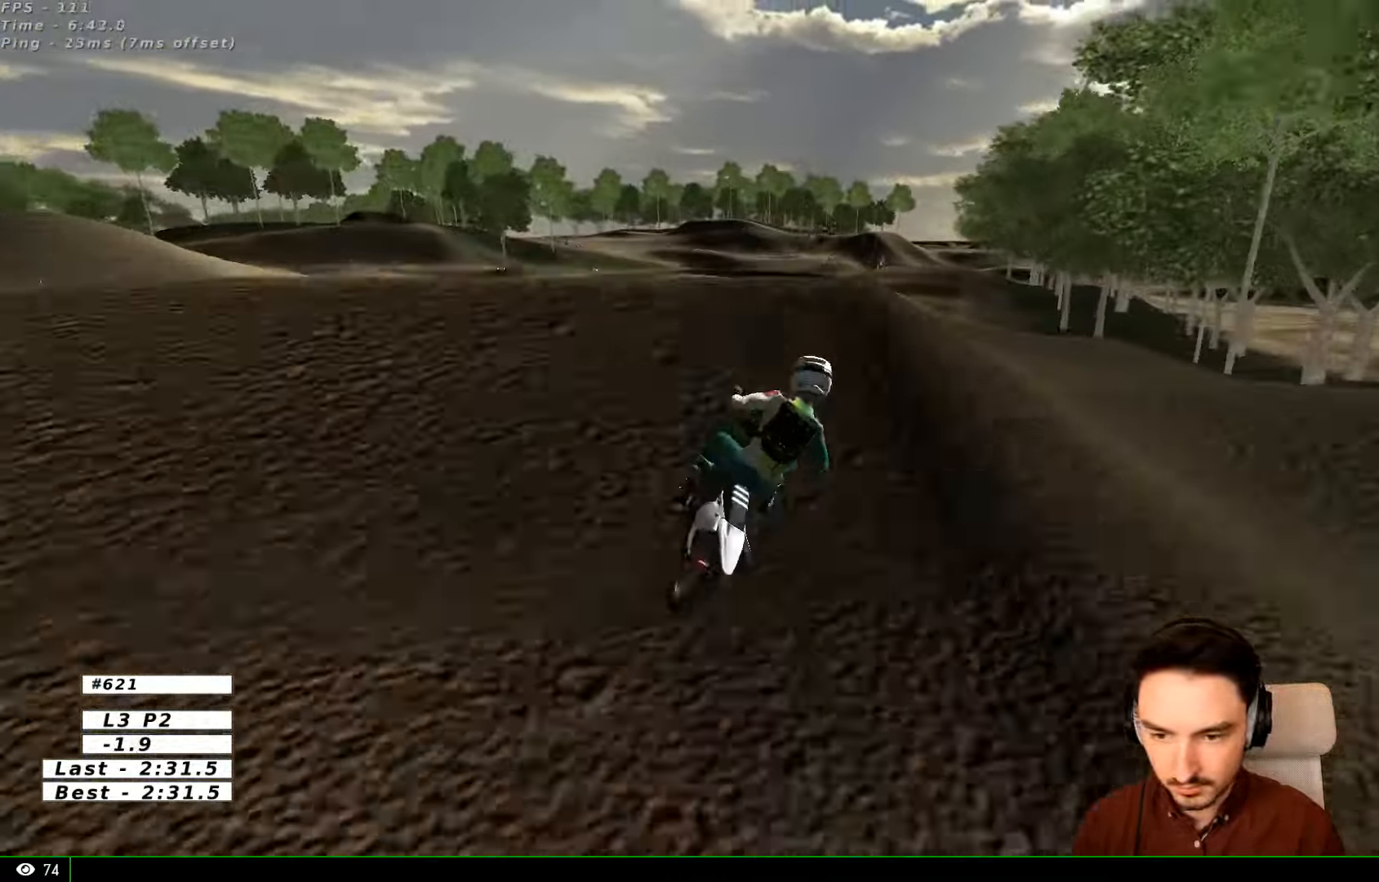
Gameplay with a controller (Xbox layout); each line is a JSON object with the inputs held at the frame after it (dt_ms = milliseconds from this image to that frame). "events" lists button and stick changes between this image and that frame as [ms after this image, input, new state], when the widget could be followed in between. Not read: L3 R3.
{"dt_ms": 500, "buttons": [], "left_stick": "right", "right_stick": "center", "events": [[34, "L1", "up"], [134, "left_stick", "down"], [267, "R2", "down"], [334, "R2", "up"], [434, "left_stick", "right"]]}
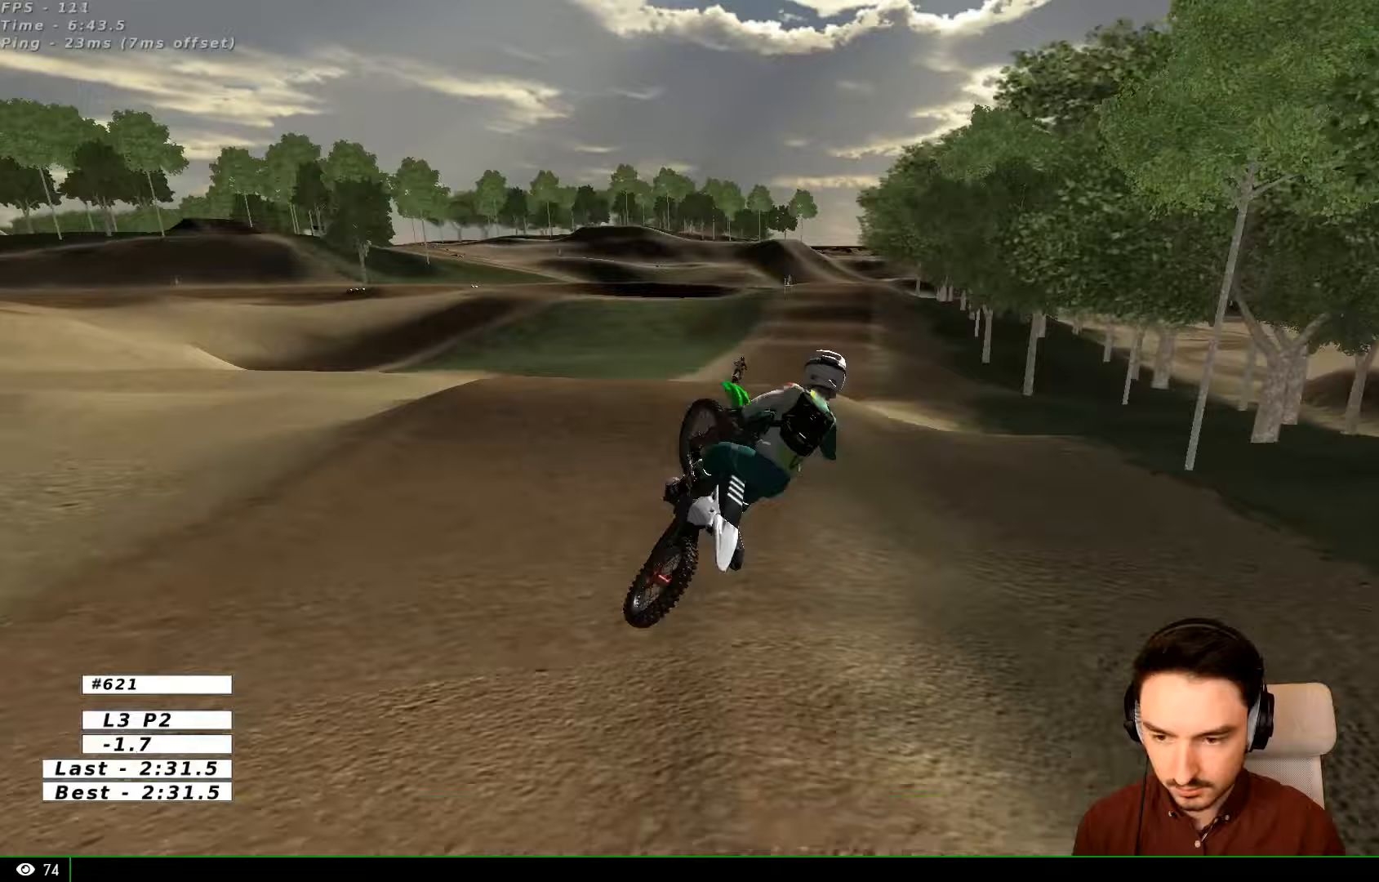
{"dt_ms": 500, "buttons": [], "left_stick": "up-right", "right_stick": "center", "events": [[100, "left_stick", "up-right"]]}
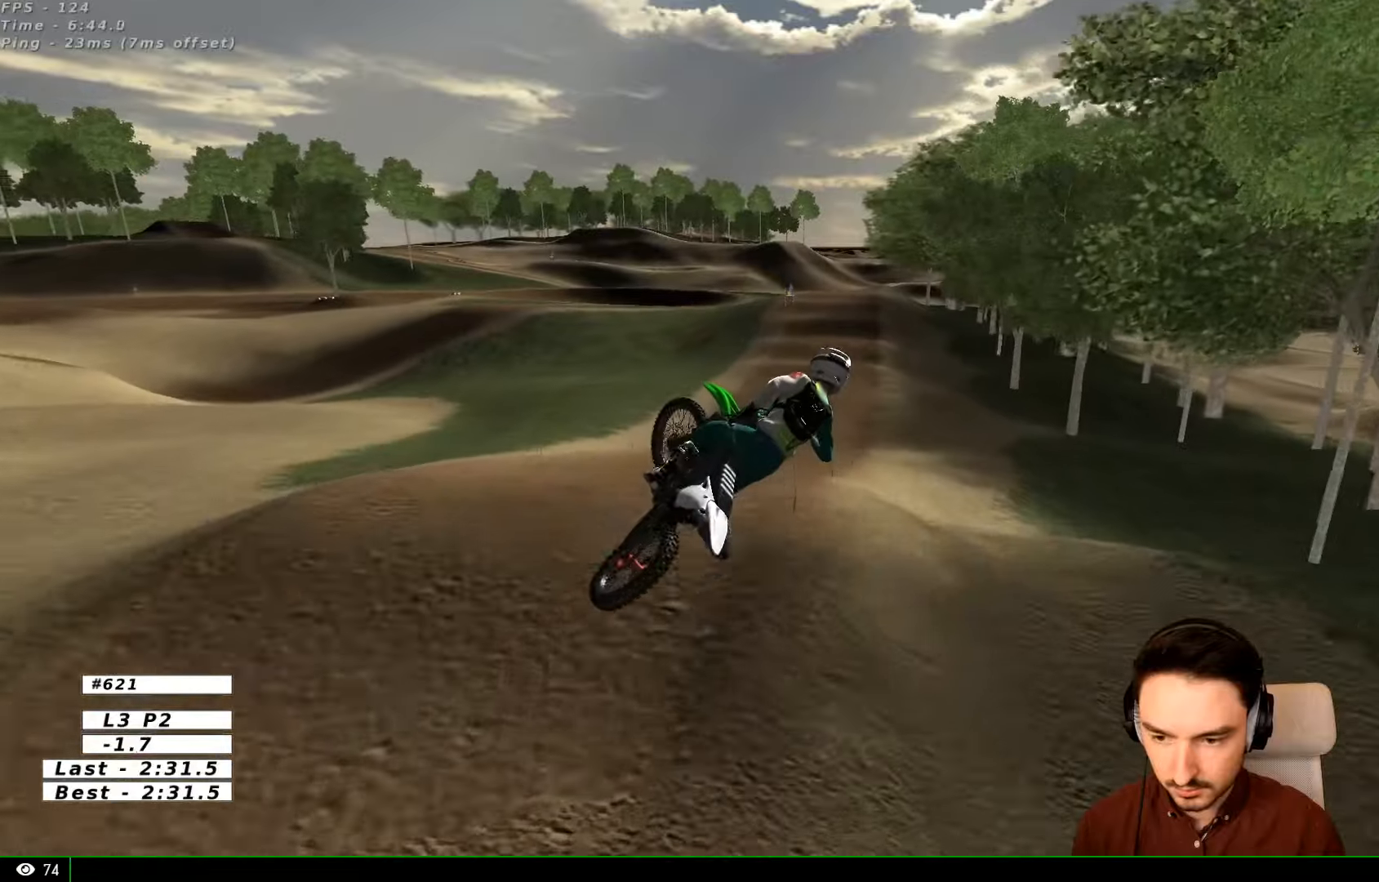
{"dt_ms": 500, "buttons": ["R2"], "left_stick": "up-left", "right_stick": "center", "events": [[267, "R2", "down"], [333, "left_stick", "up"], [433, "left_stick", "up-left"]]}
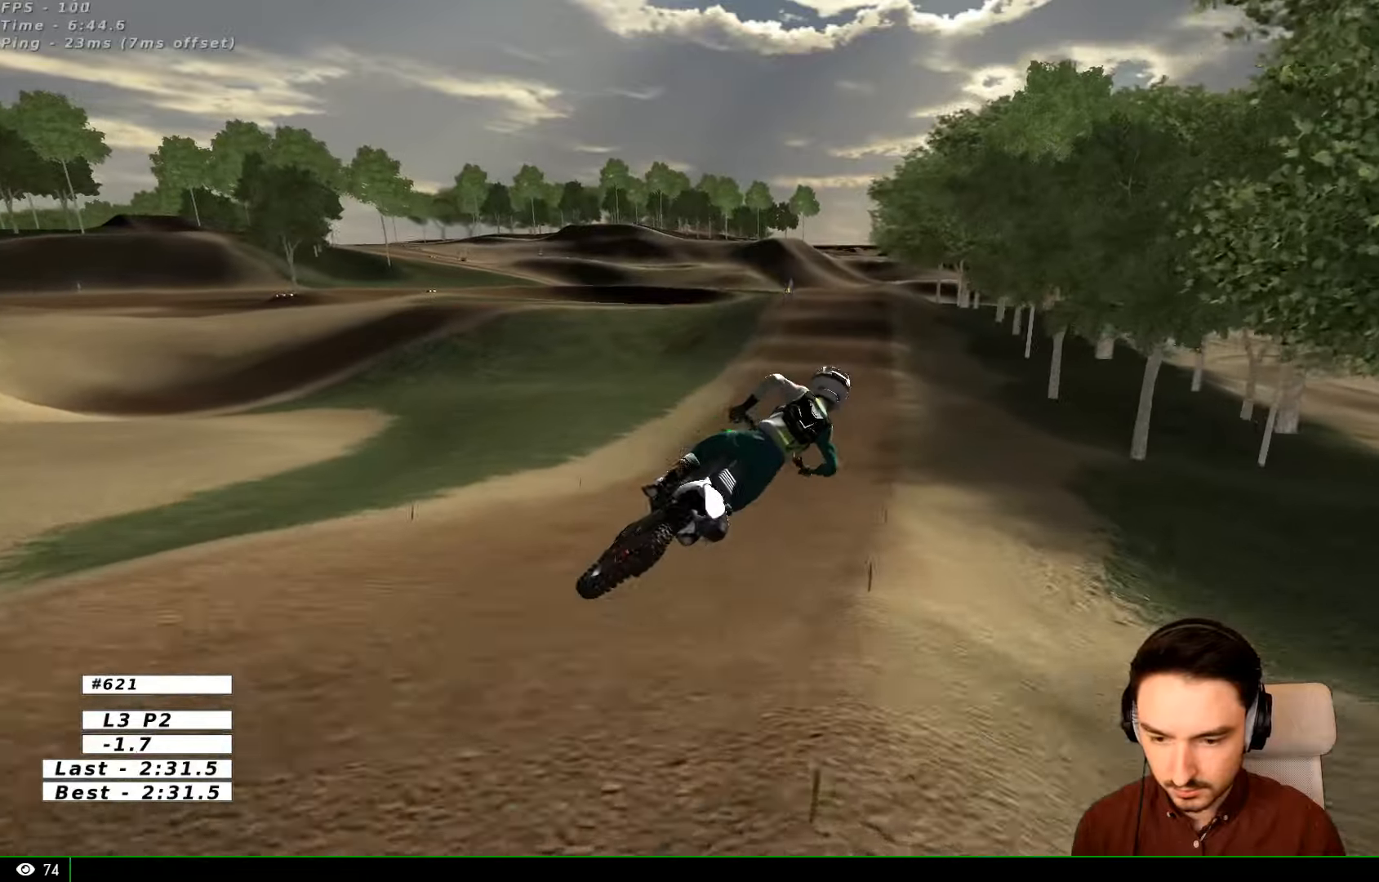
{"dt_ms": 500, "buttons": ["R2"], "left_stick": "left", "right_stick": "center", "events": [[167, "left_stick", "up-right"], [233, "left_stick", "center"], [433, "left_stick", "left"]]}
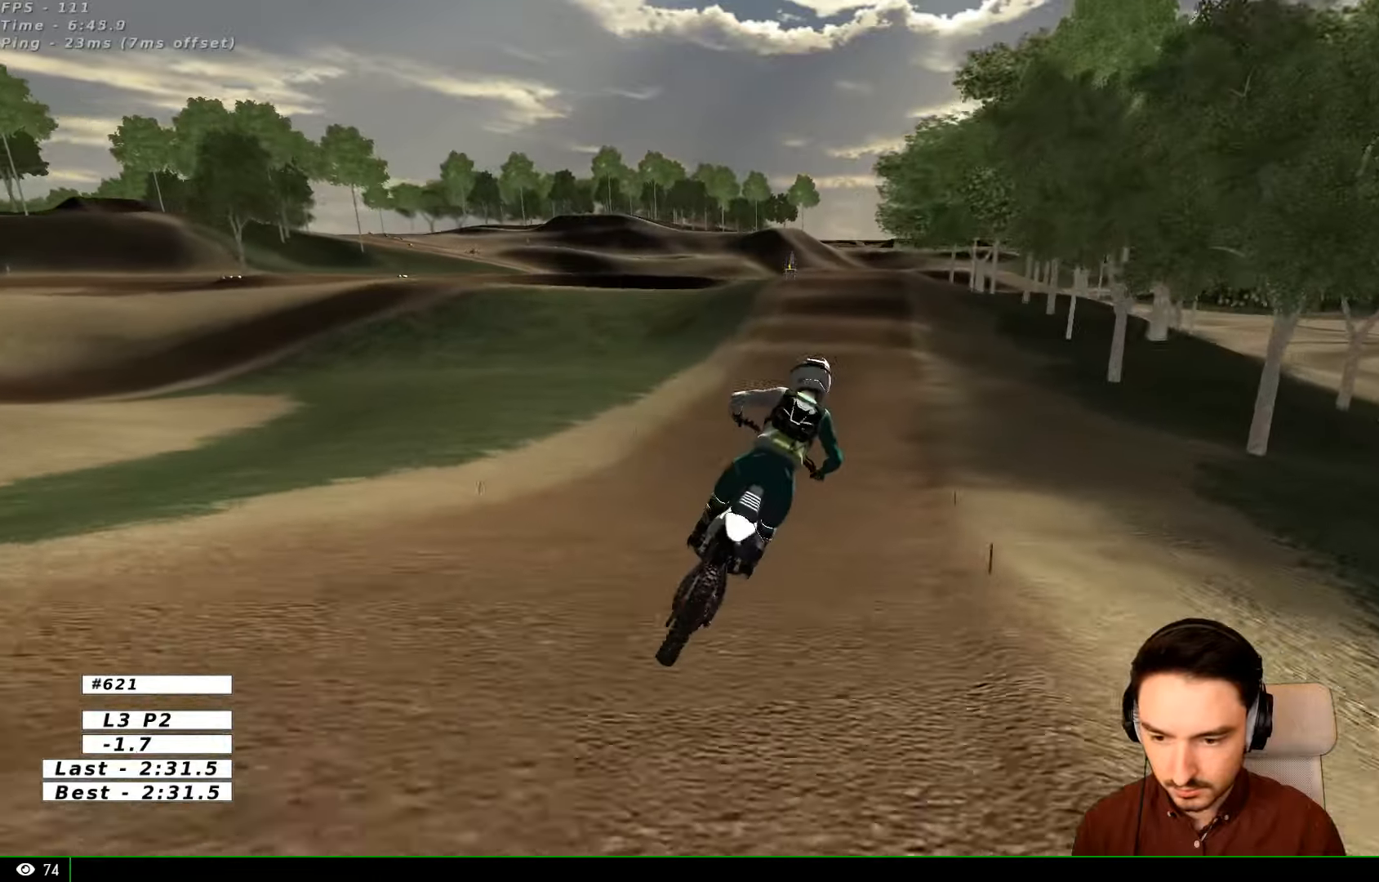
{"dt_ms": 500, "buttons": ["R2"], "left_stick": "center", "right_stick": "center", "events": [[33, "left_stick", "center"], [367, "left_stick", "left"], [500, "left_stick", "center"]]}
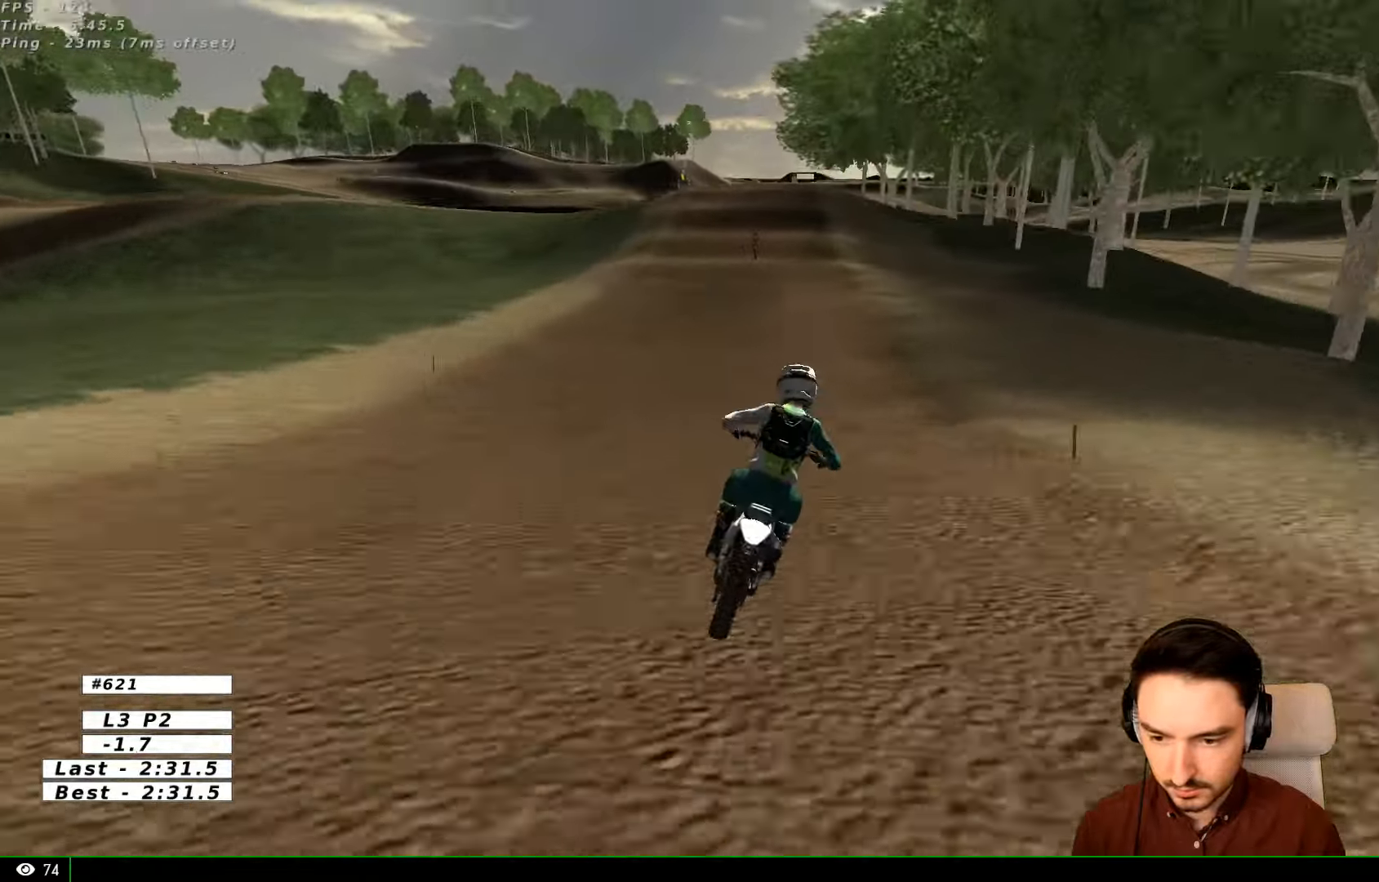
{"dt_ms": 500, "buttons": ["R2"], "left_stick": "center", "right_stick": "center", "events": [[100, "left_stick", "down-left"], [267, "B", "down"], [333, "B", "up"], [367, "left_stick", "center"]]}
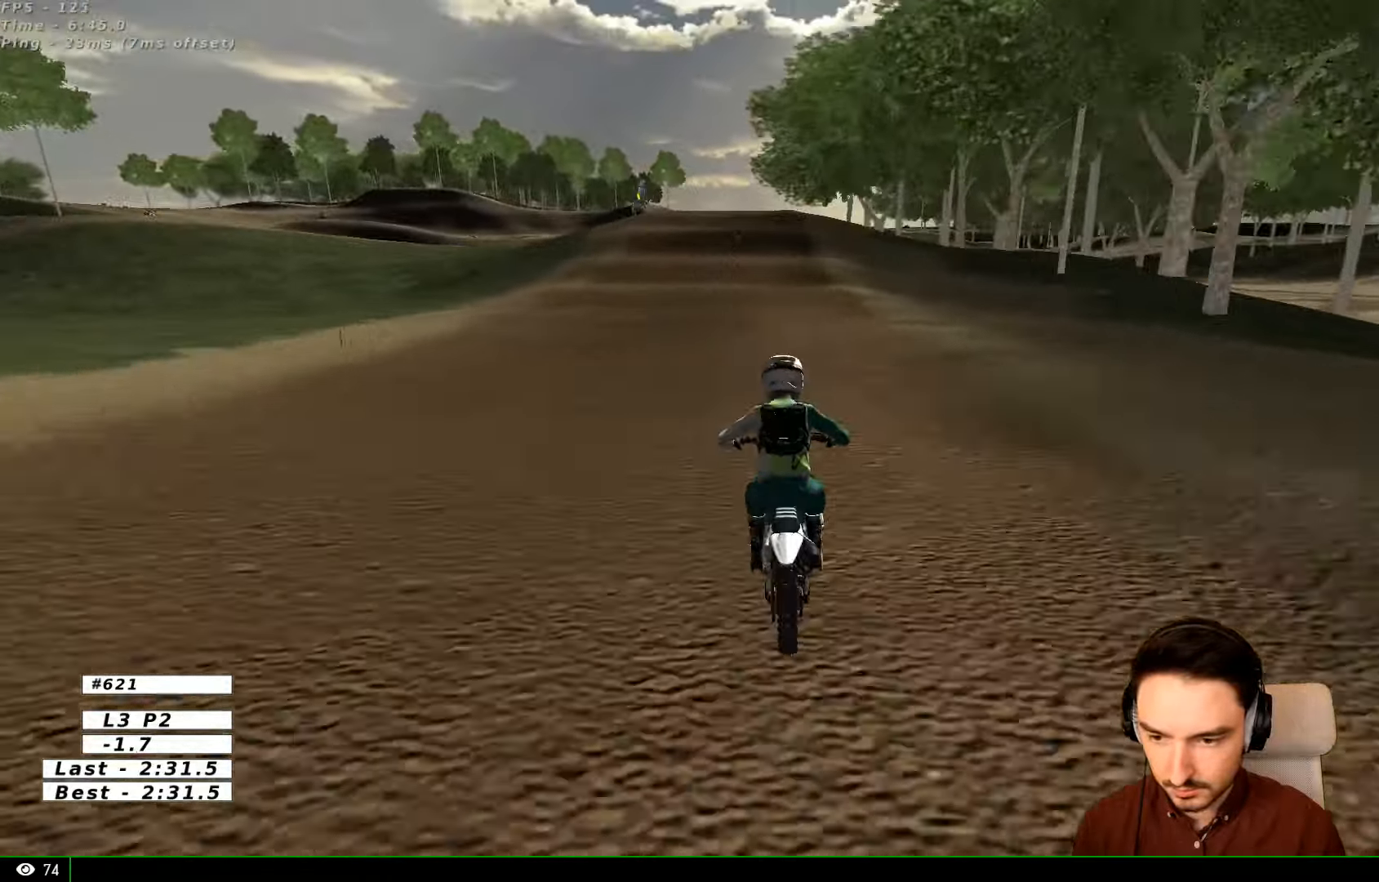
{"dt_ms": 500, "buttons": ["R2"], "left_stick": "center", "right_stick": "center", "events": []}
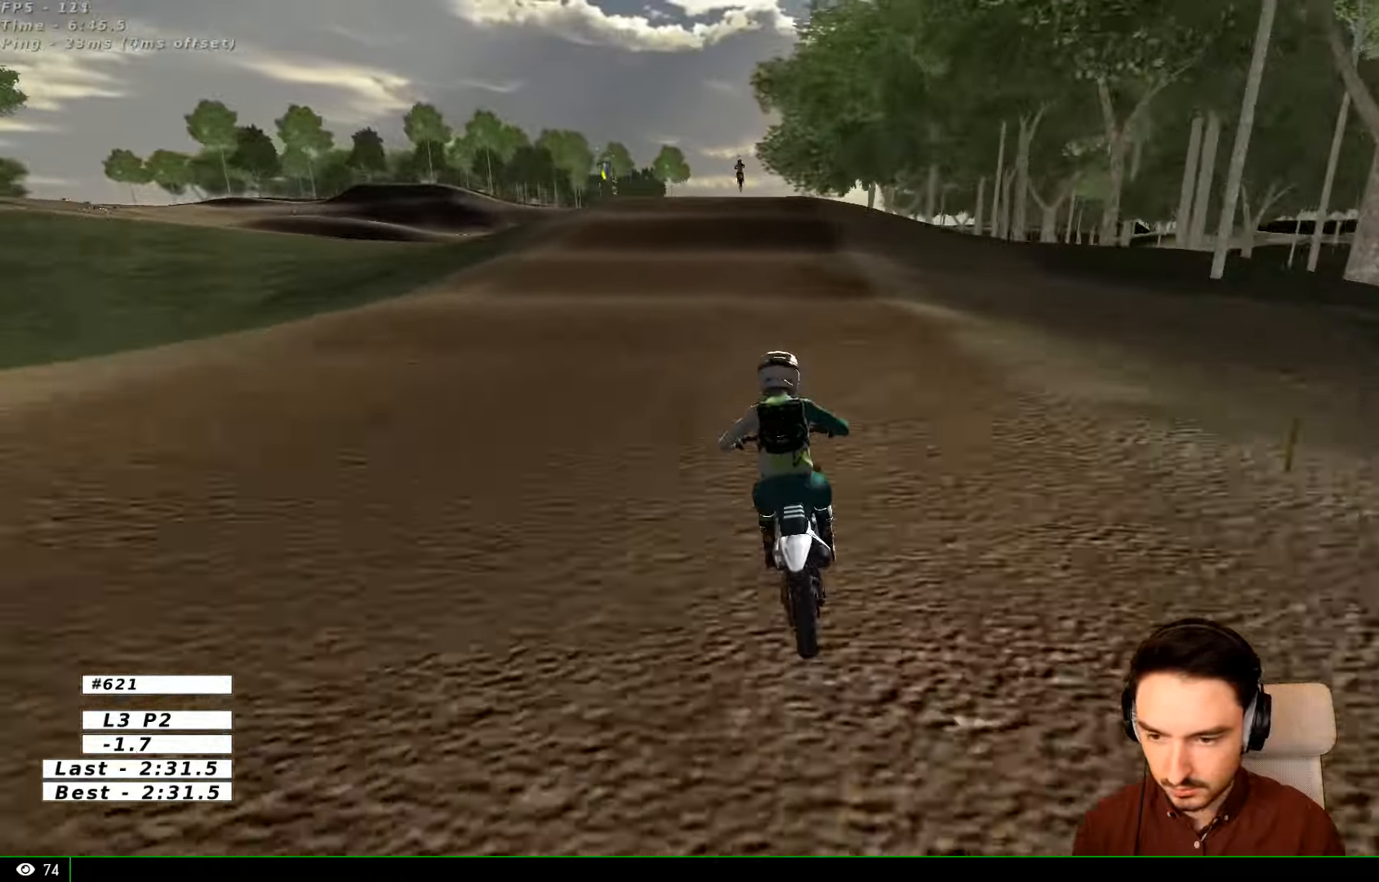
{"dt_ms": 500, "buttons": ["R2"], "left_stick": "down", "right_stick": "center", "events": [[467, "left_stick", "down"]]}
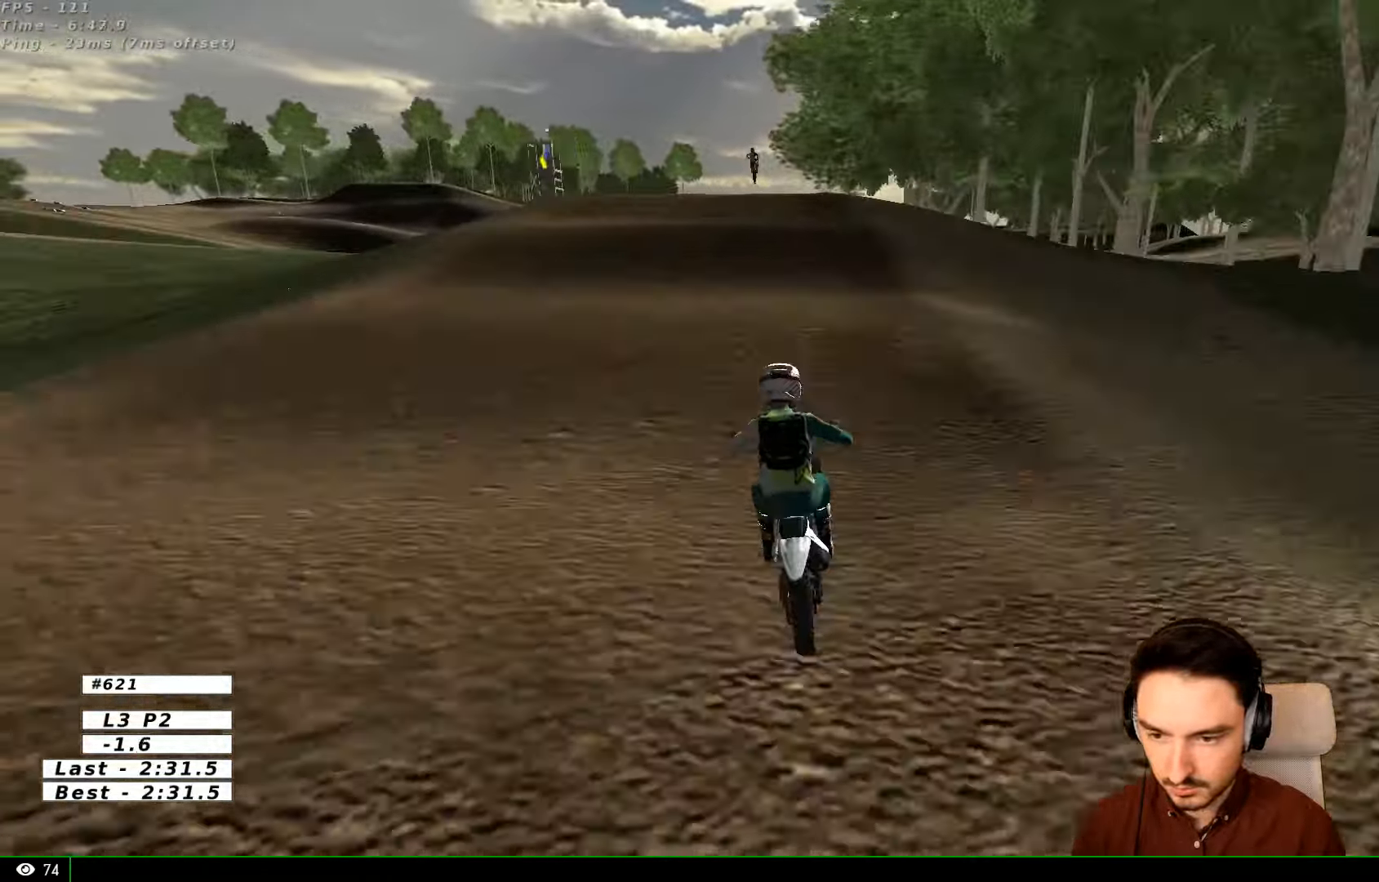
{"dt_ms": 500, "buttons": [], "left_stick": "center", "right_stick": "center", "events": [[267, "left_stick", "center"], [333, "R2", "up"]]}
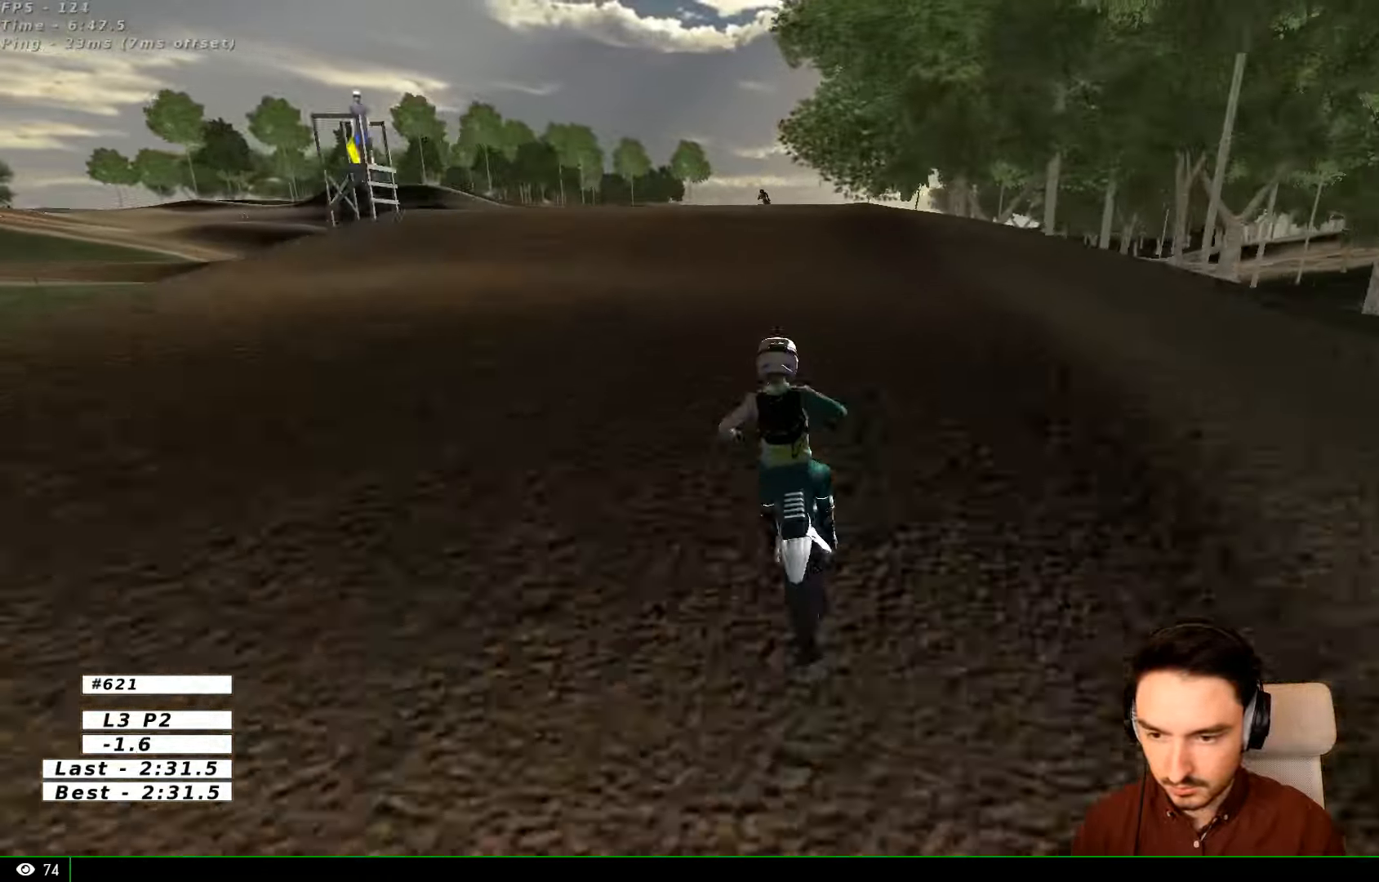
{"dt_ms": 500, "buttons": [], "left_stick": "down", "right_stick": "center", "events": [[33, "left_stick", "down"], [133, "R2", "down"], [267, "R2", "up"]]}
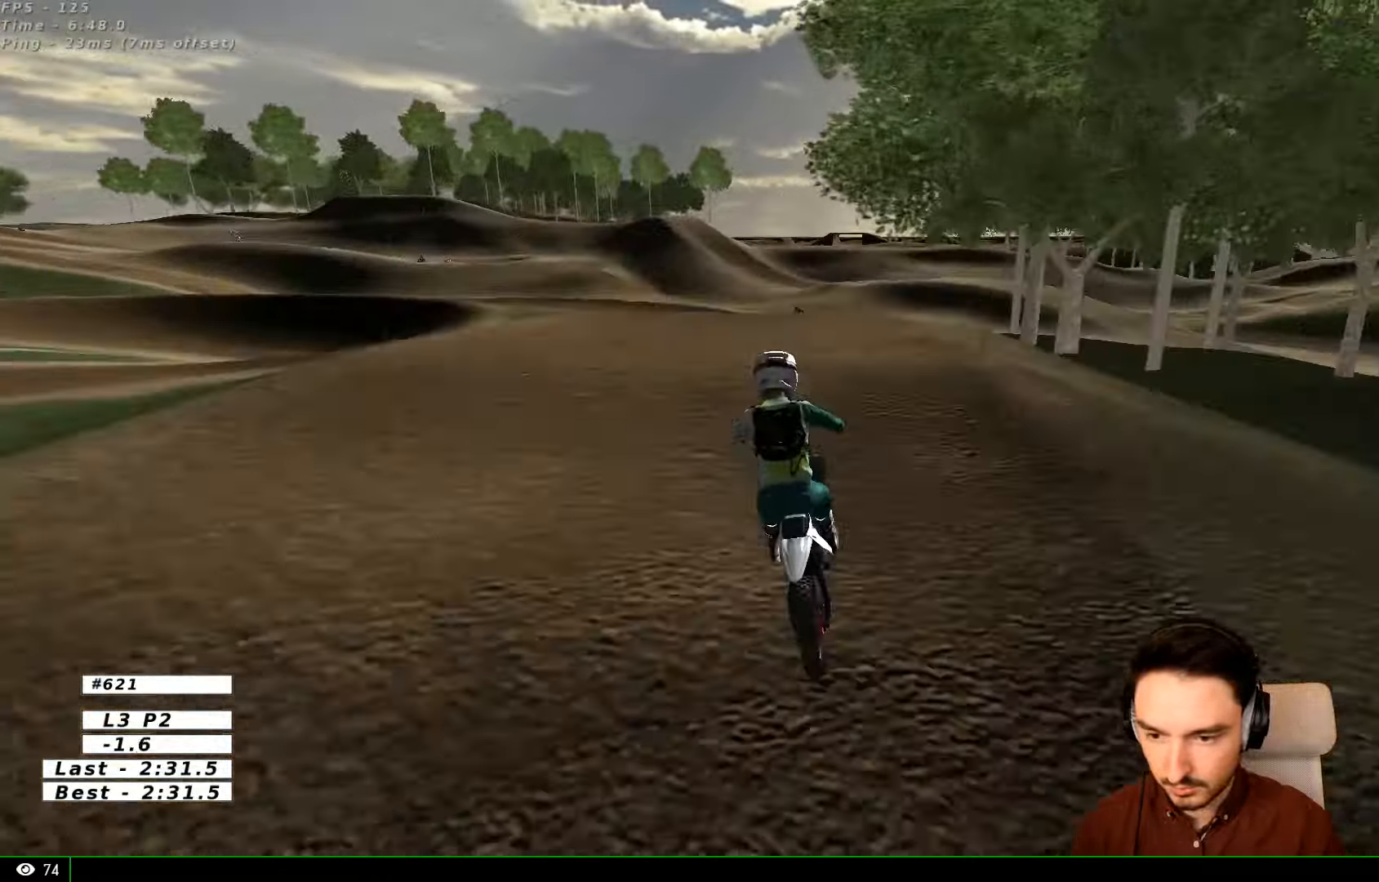
{"dt_ms": 500, "buttons": [], "left_stick": "down", "right_stick": "center", "events": [[33, "R2", "down"], [133, "left_stick", "down-right"], [233, "R2", "up"], [333, "R2", "down"], [467, "R2", "up"], [467, "left_stick", "down"]]}
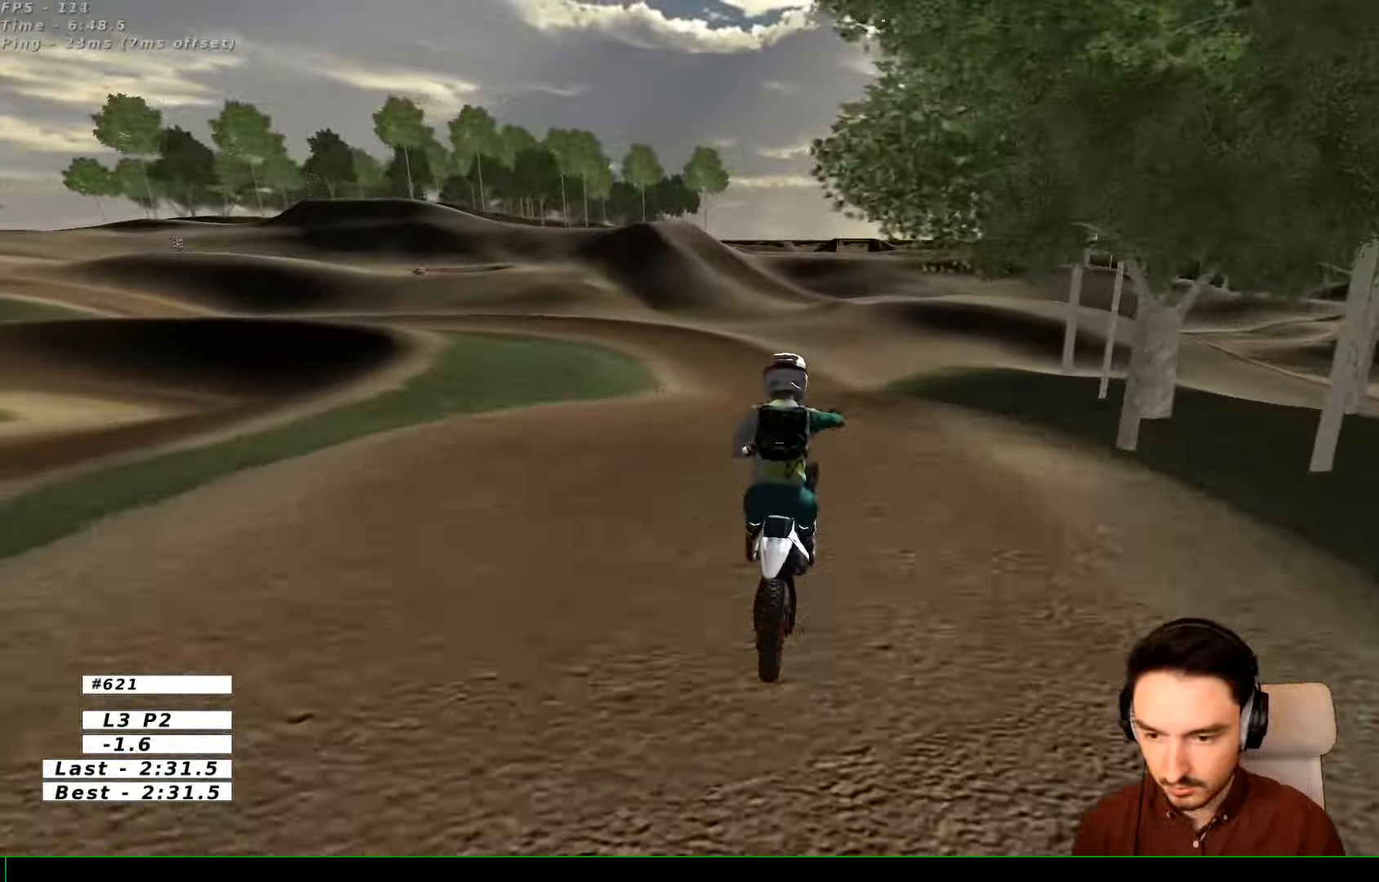
{"dt_ms": 500, "buttons": [], "left_stick": "down-left", "right_stick": "center", "events": [[133, "left_stick", "down-left"]]}
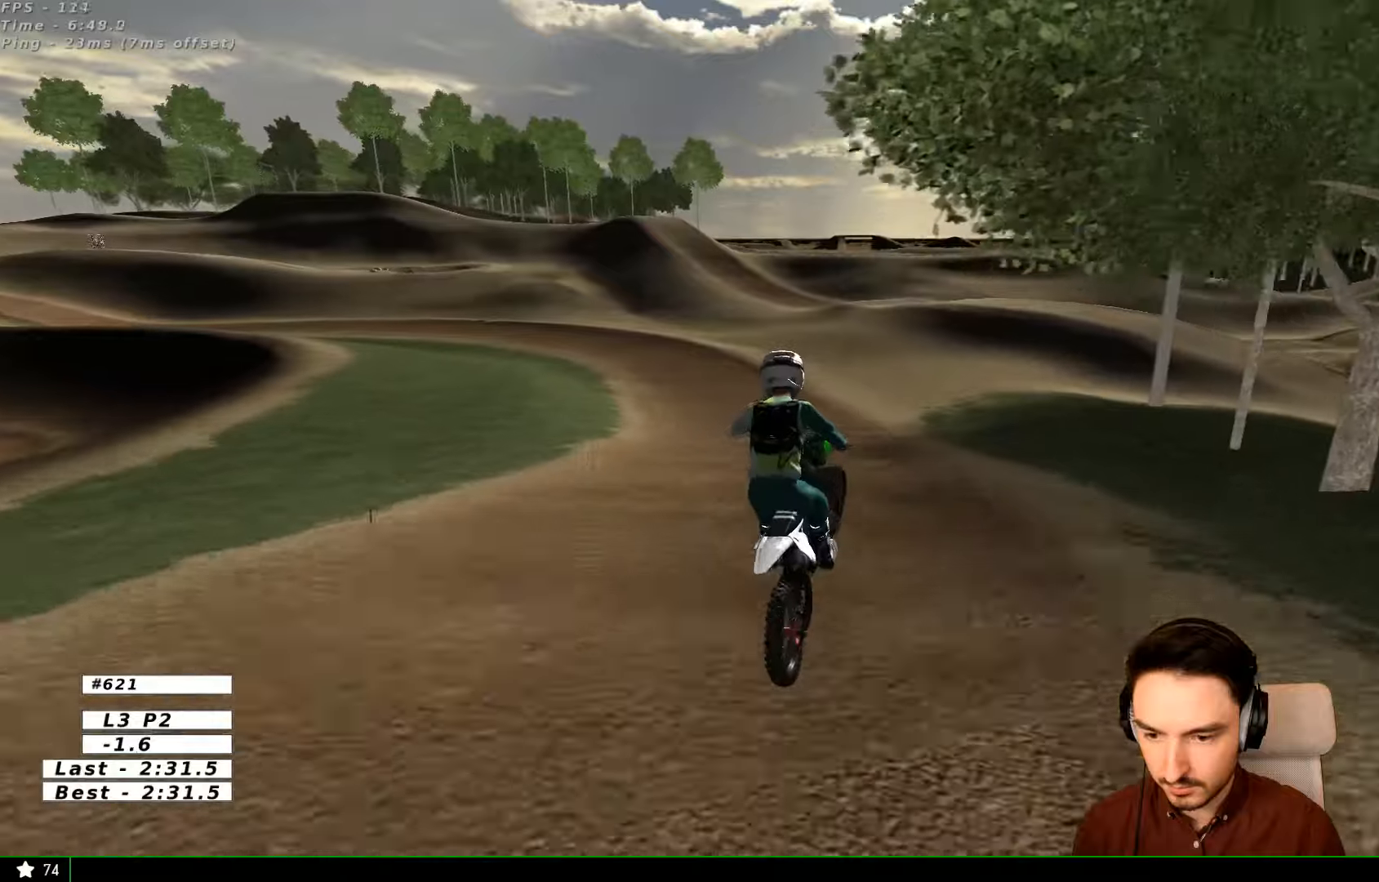
{"dt_ms": 500, "buttons": [], "left_stick": "center", "right_stick": "center", "events": [[133, "X", "down"], [133, "left_stick", "center"], [200, "left_stick", "right"], [233, "X", "up"], [333, "left_stick", "center"]]}
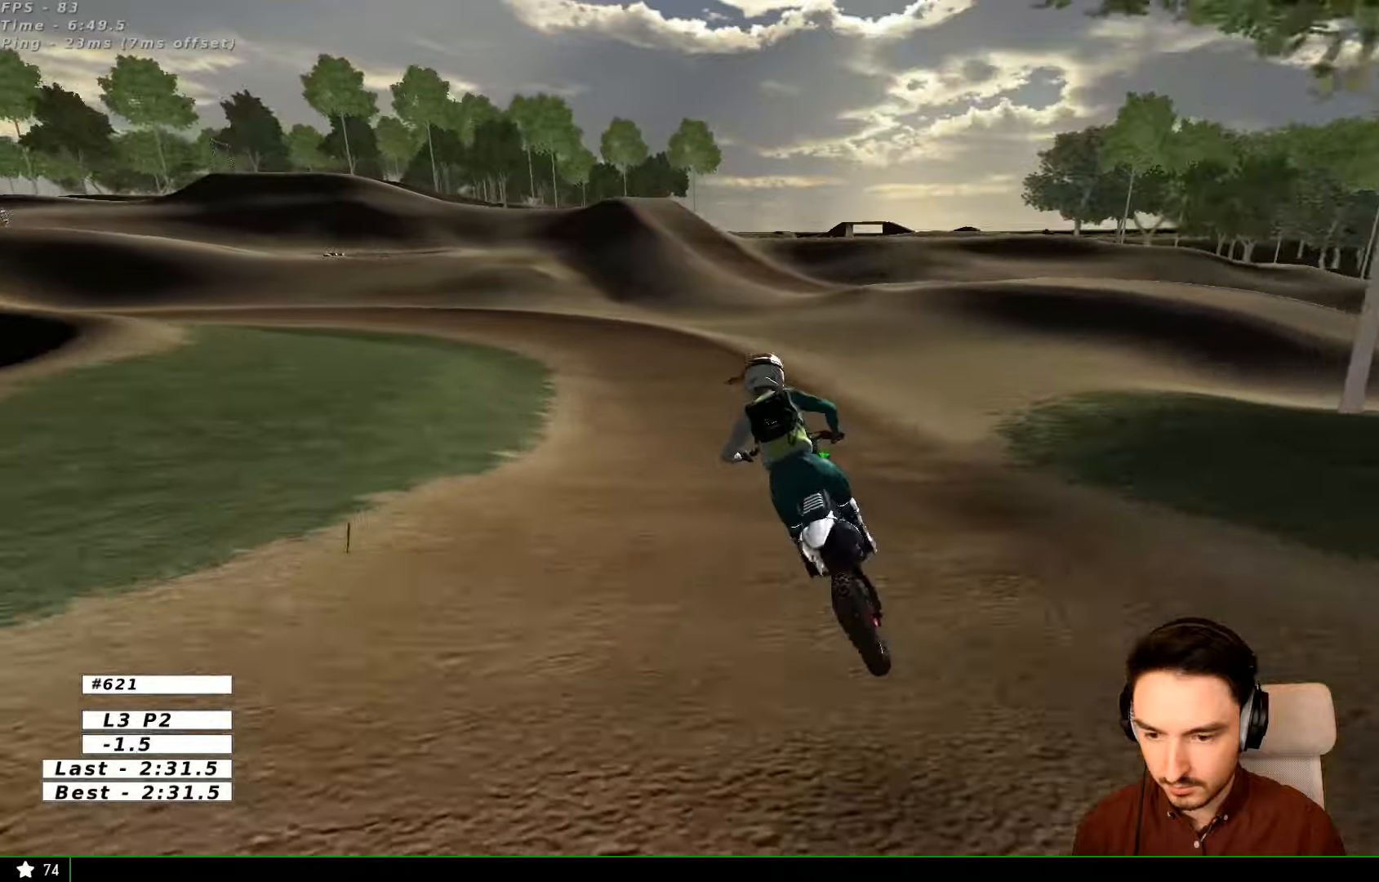
{"dt_ms": 500, "buttons": [], "left_stick": "center", "right_stick": "center", "events": []}
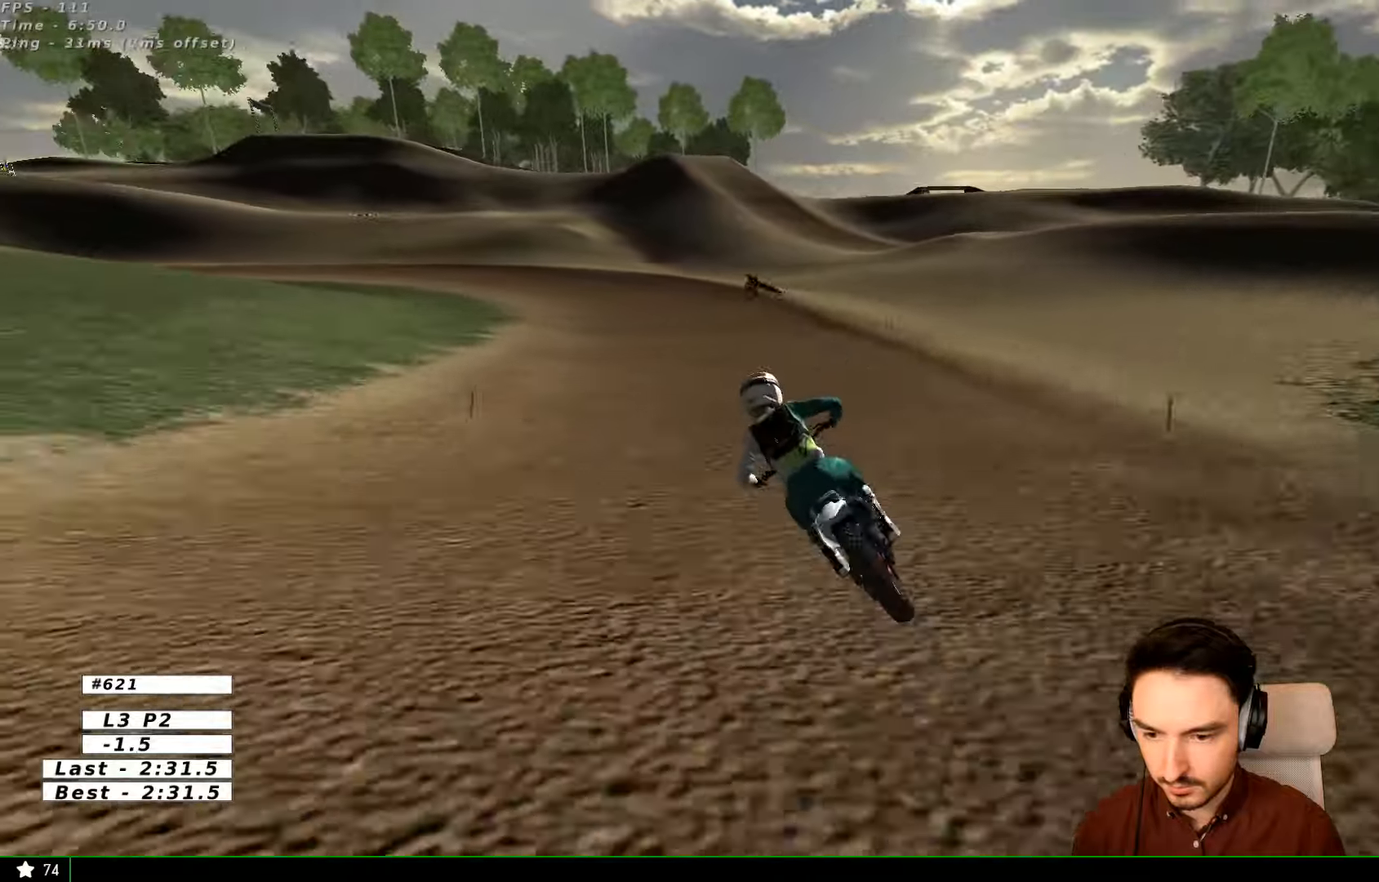
{"dt_ms": 500, "buttons": [], "left_stick": "center", "right_stick": "center", "events": [[233, "left_stick", "down-left"], [366, "left_stick", "center"]]}
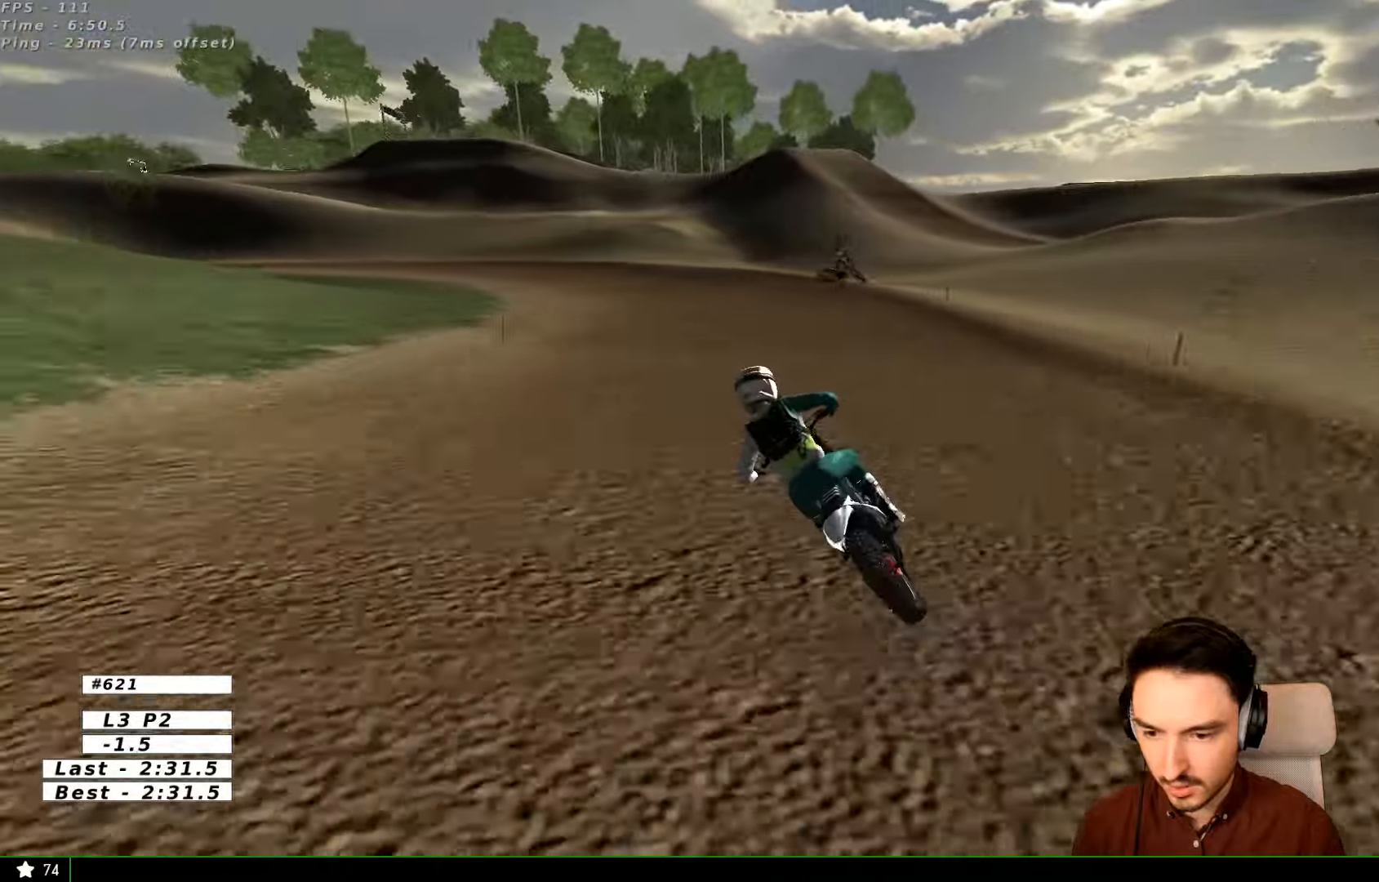
{"dt_ms": 500, "buttons": [], "left_stick": "center", "right_stick": "center", "events": [[133, "X", "down"], [166, "X", "up"]]}
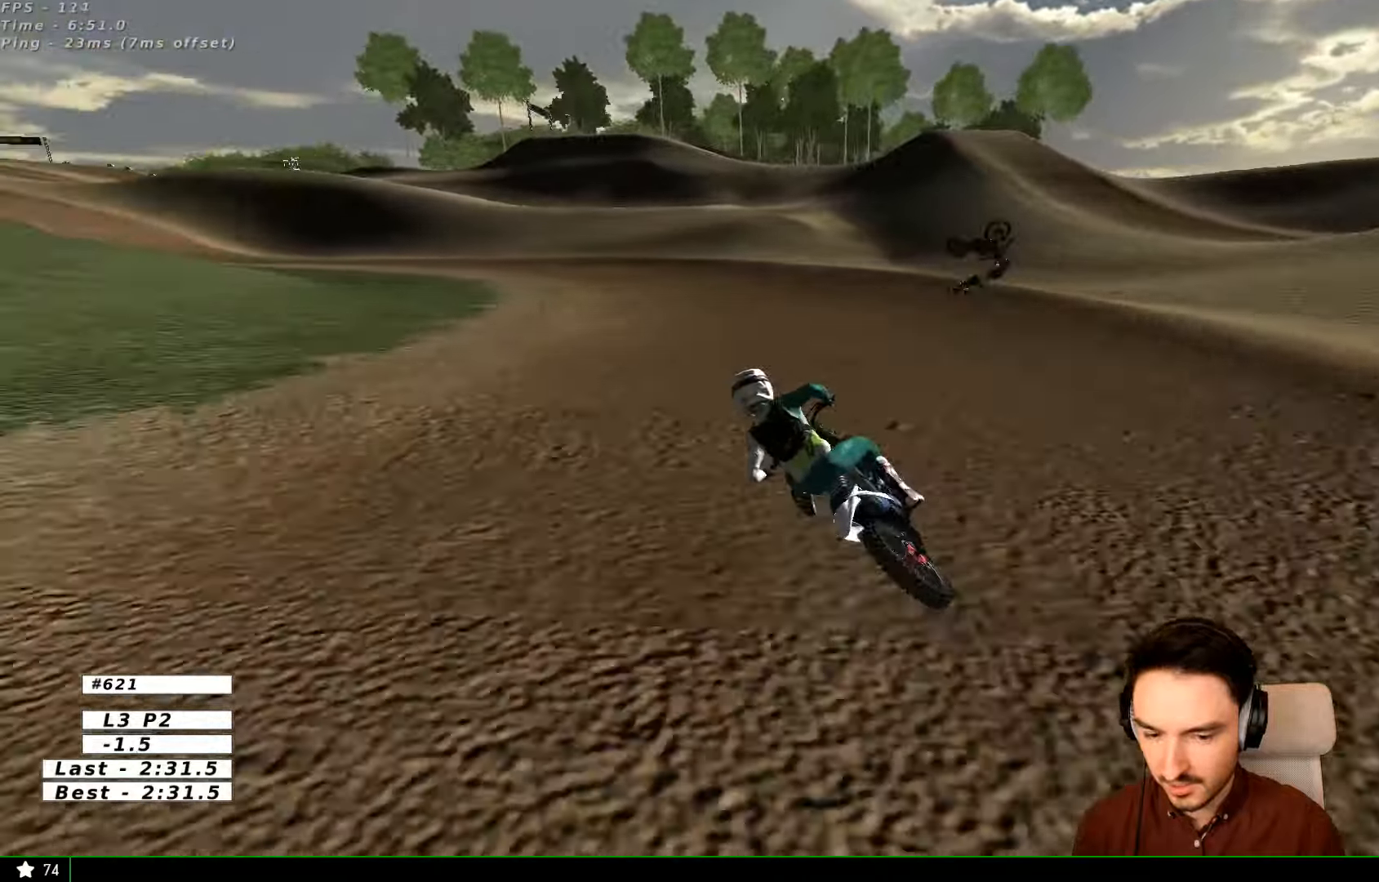
{"dt_ms": 500, "buttons": [], "left_stick": "right", "right_stick": "center", "events": [[366, "left_stick", "right"]]}
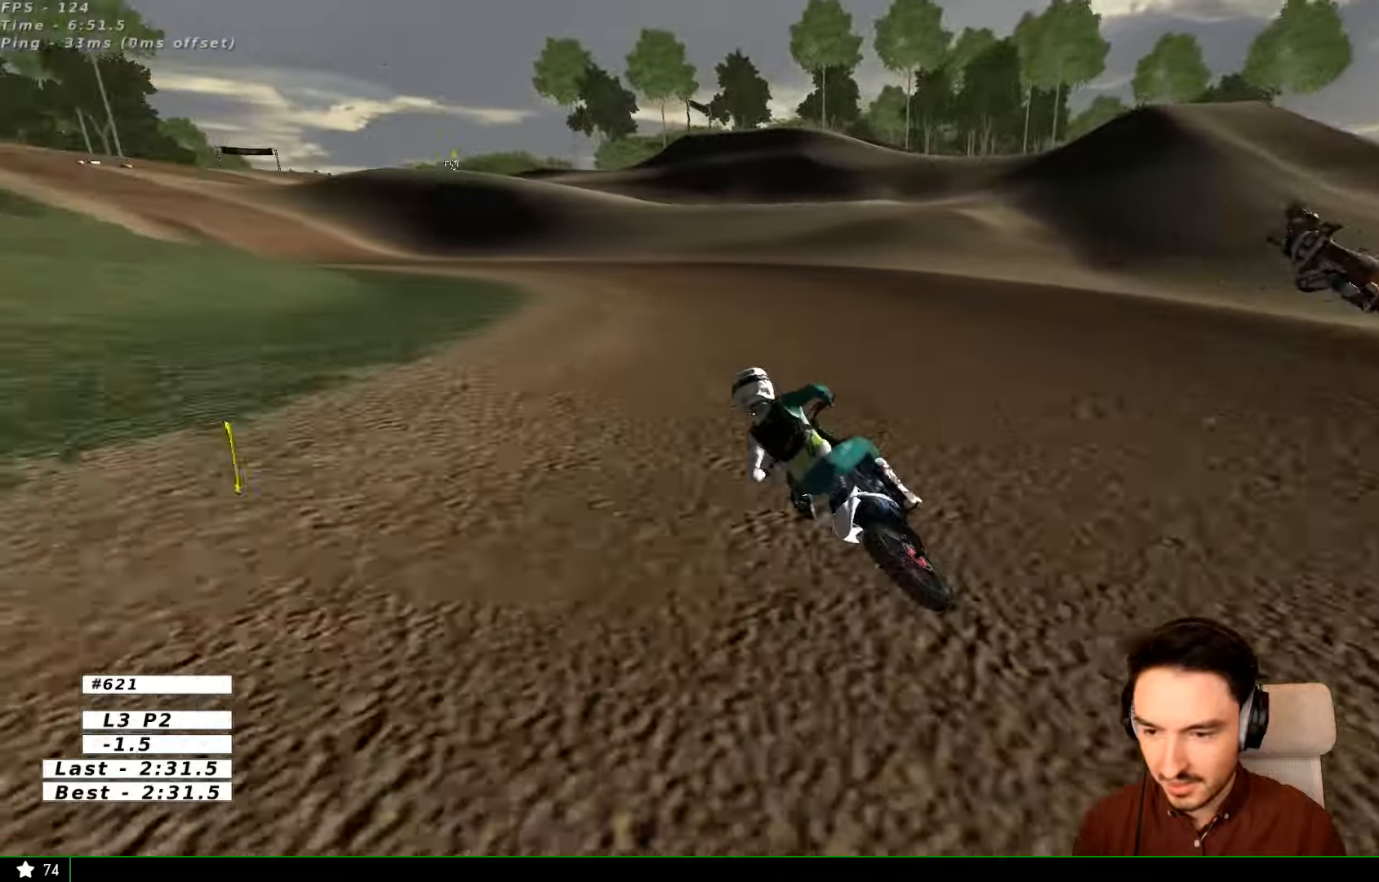
{"dt_ms": 500, "buttons": ["R2"], "left_stick": "center", "right_stick": "center", "events": [[33, "left_stick", "center"], [266, "R2", "down"]]}
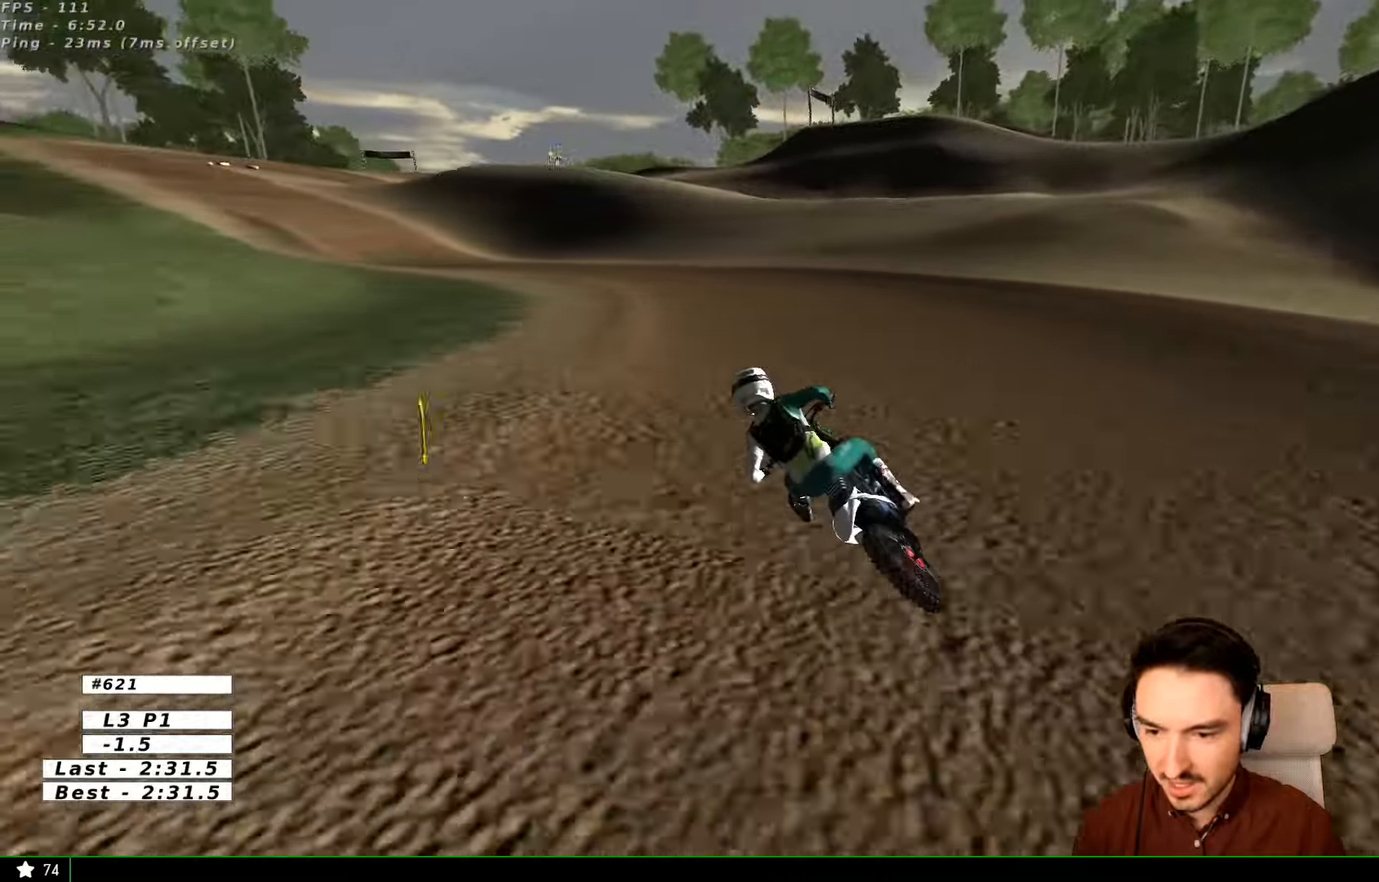
{"dt_ms": 1000, "buttons": ["L1", "R2"], "left_stick": "center", "right_stick": "center"}
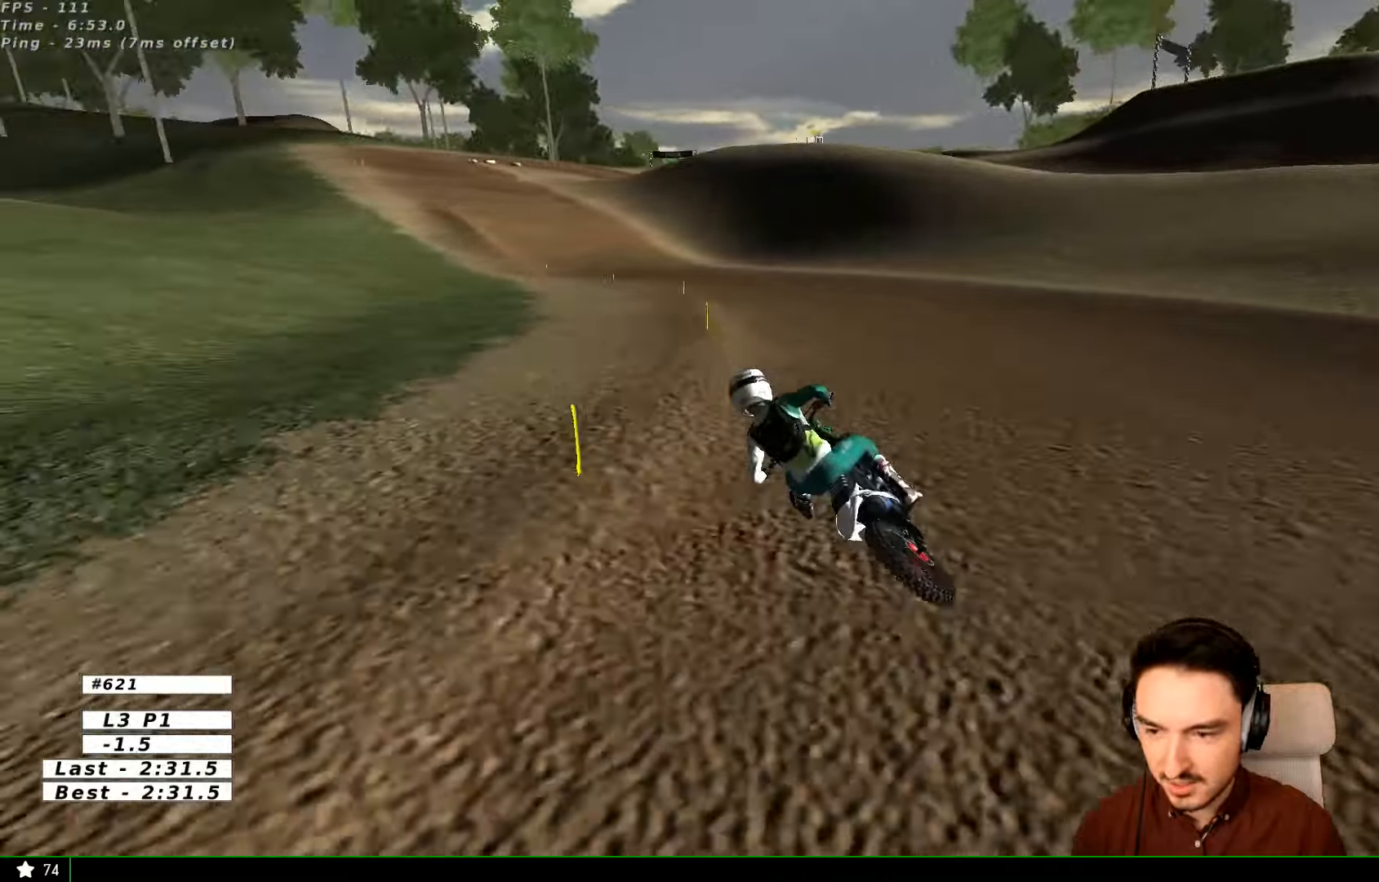
{"dt_ms": 500, "buttons": ["R2"], "left_stick": "right", "right_stick": "center", "events": [[66, "L1", "up"], [166, "L1", "down"], [333, "L1", "up"], [333, "left_stick", "right"]]}
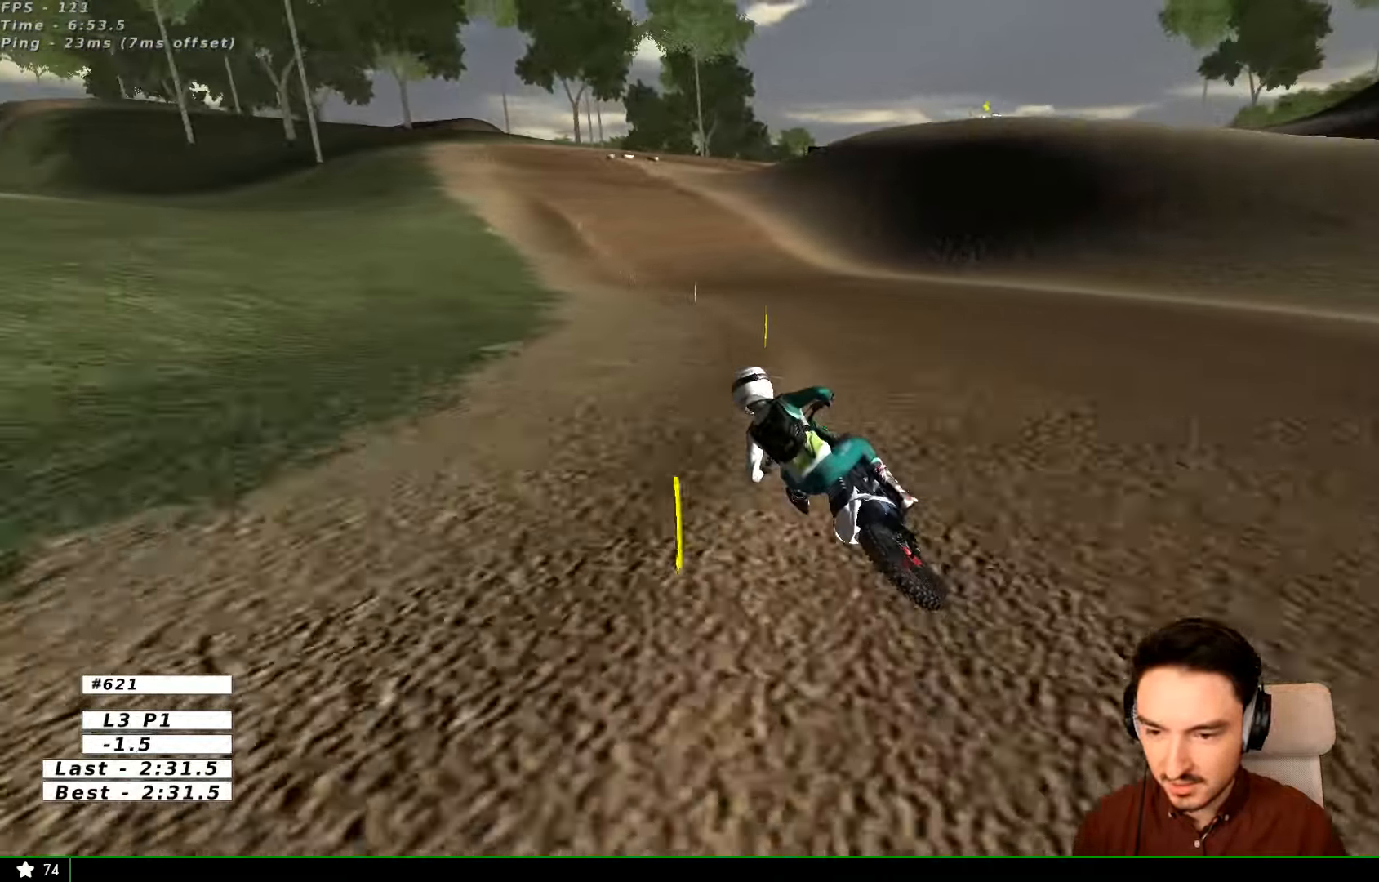
{"dt_ms": 500, "buttons": ["R2"], "left_stick": "center", "right_stick": "center", "events": [[33, "B", "down"], [33, "left_stick", "center"], [133, "B", "up"], [366, "L1", "down"], [466, "L1", "up"]]}
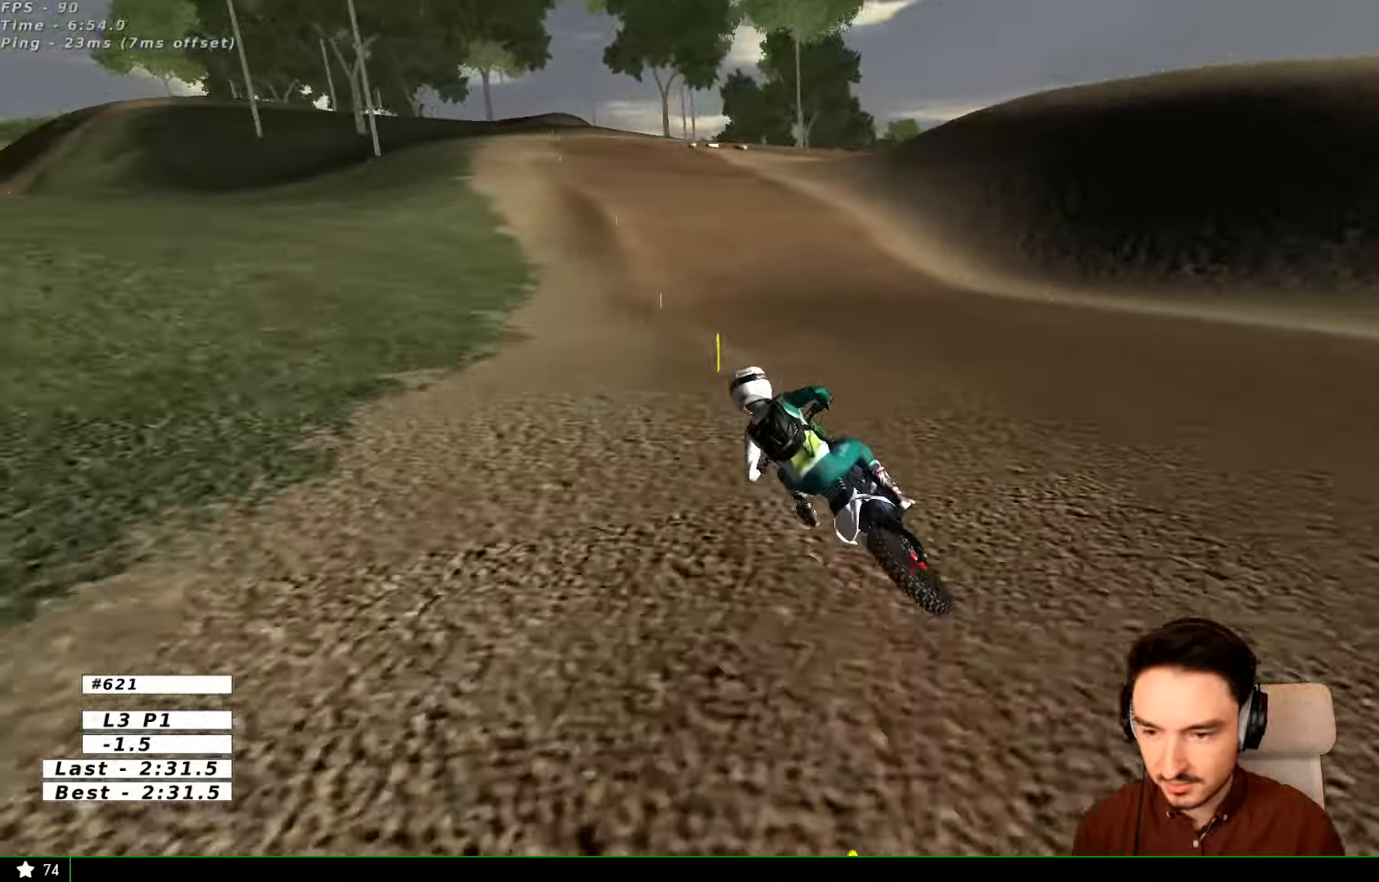
{"dt_ms": 500, "buttons": ["R2"], "left_stick": "right", "right_stick": "center", "events": [[234, "L1", "down"], [334, "left_stick", "right"], [500, "L1", "up"]]}
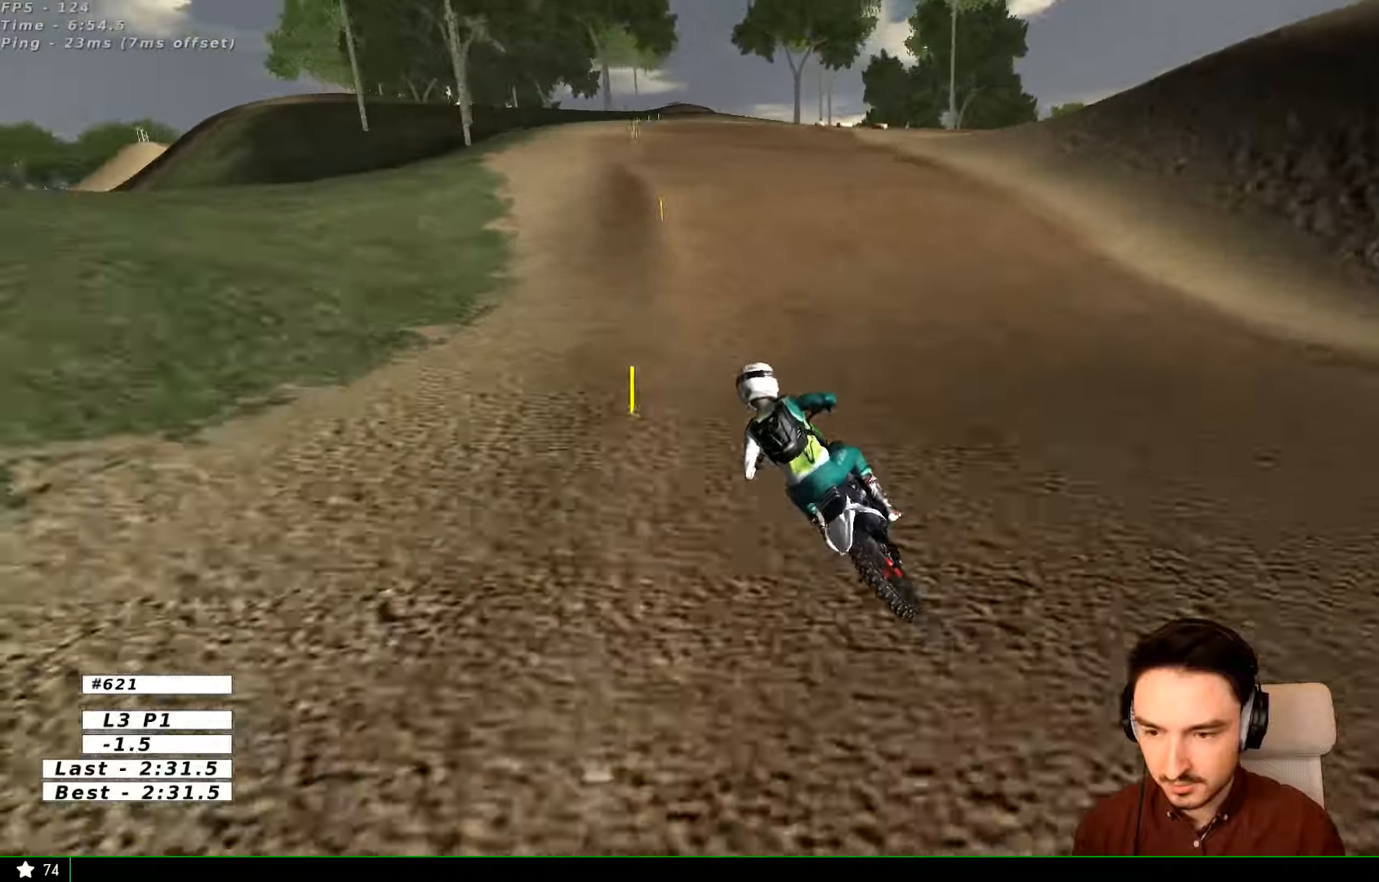
{"dt_ms": 1000, "buttons": [], "left_stick": "down-right", "right_stick": "center"}
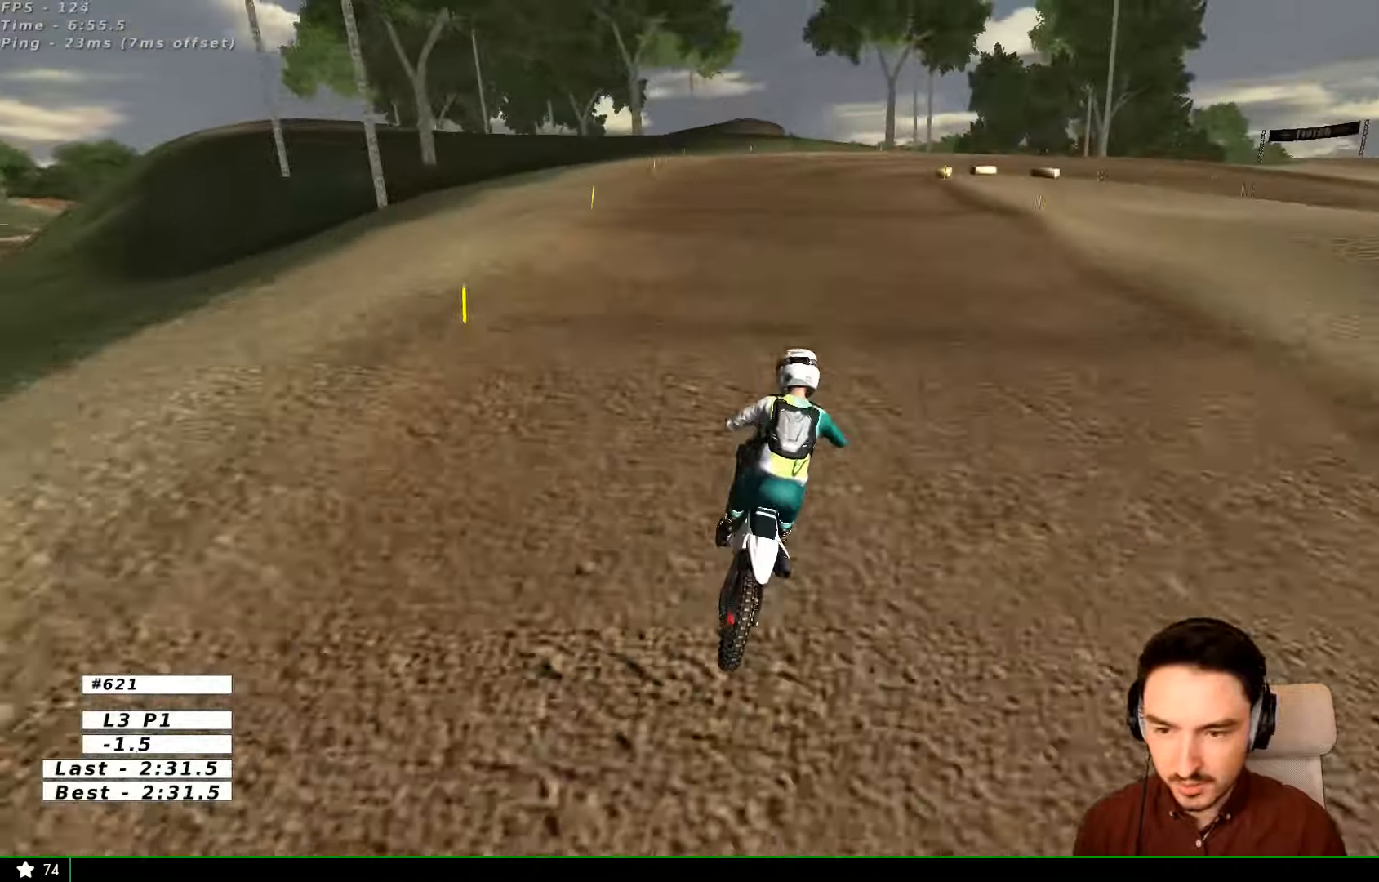
{"dt_ms": 500, "buttons": [], "left_stick": "center", "right_stick": "center", "events": [[67, "left_stick", "center"]]}
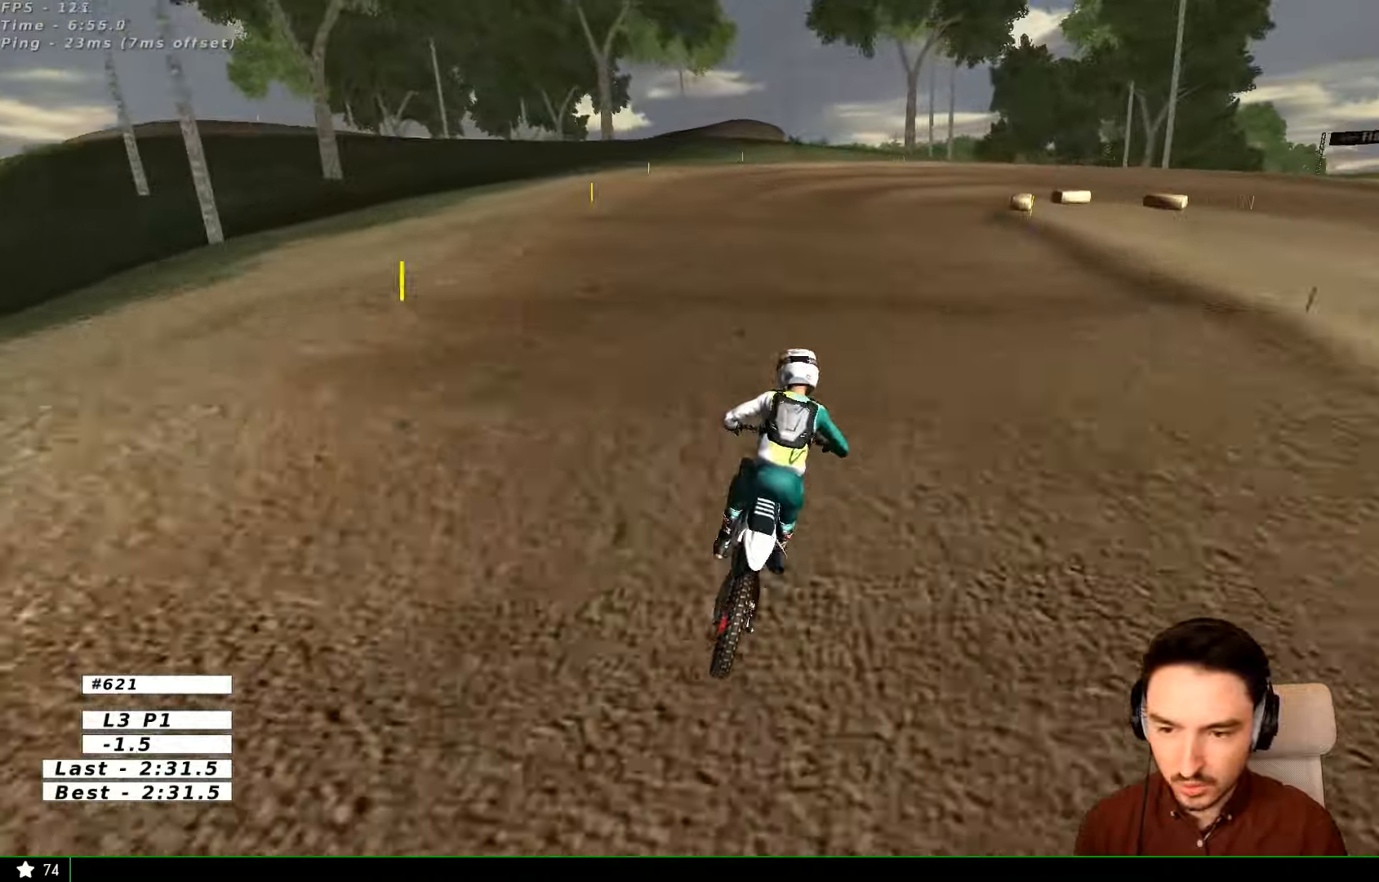
{"dt_ms": 500, "buttons": ["X"], "left_stick": "down-right", "right_stick": "center", "events": [[34, "A", "down"], [34, "L2", "down"], [34, "X", "down"], [34, "left_stick", "down-right"], [134, "A", "up"], [134, "L2", "up"], [134, "X", "up"], [434, "X", "down"]]}
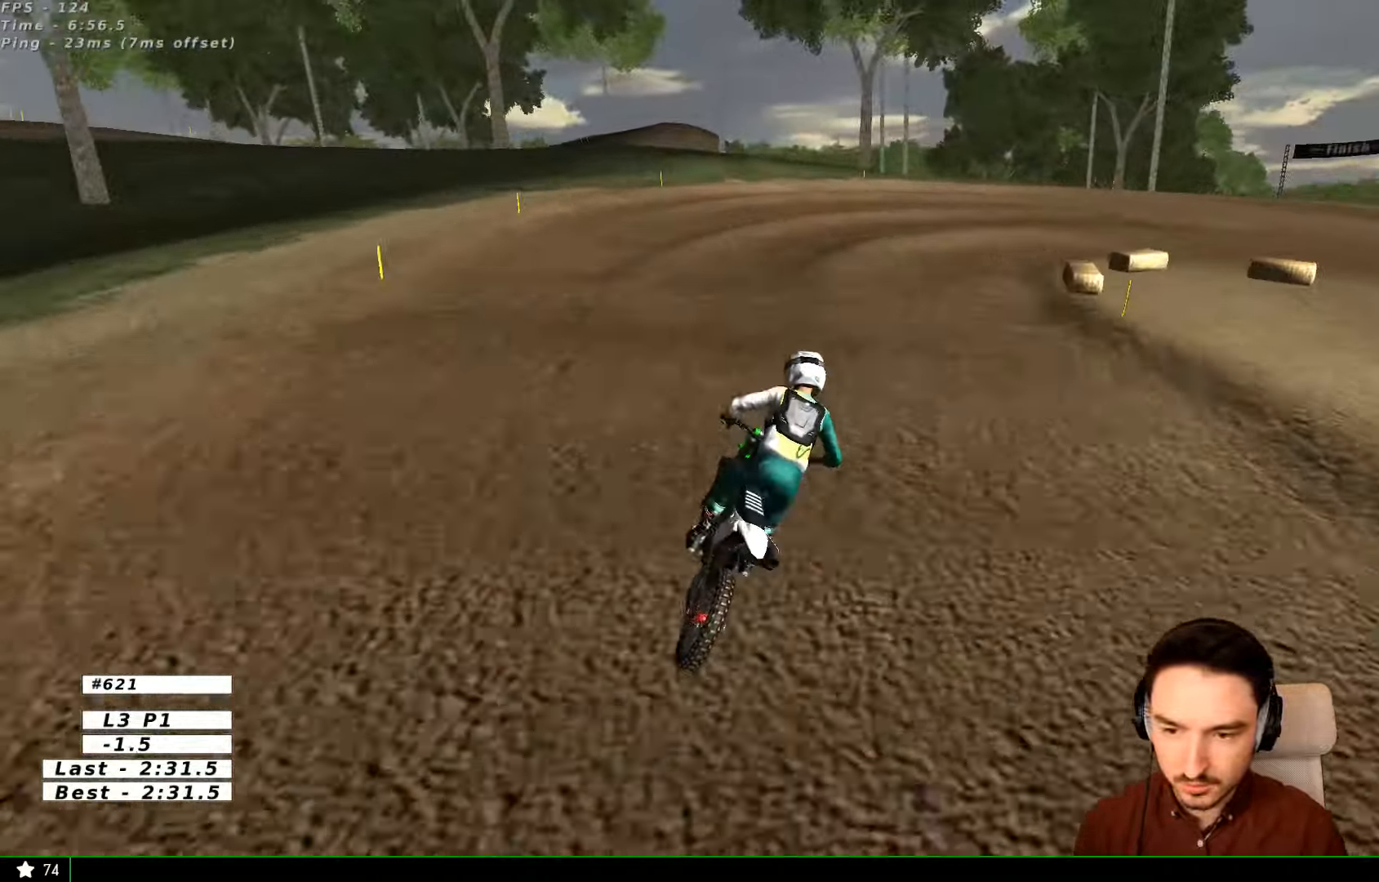
{"dt_ms": 500, "buttons": ["X", "L2"], "left_stick": "down-right", "right_stick": "center", "events": [[34, "X", "up"], [434, "L2", "down"], [434, "X", "down"]]}
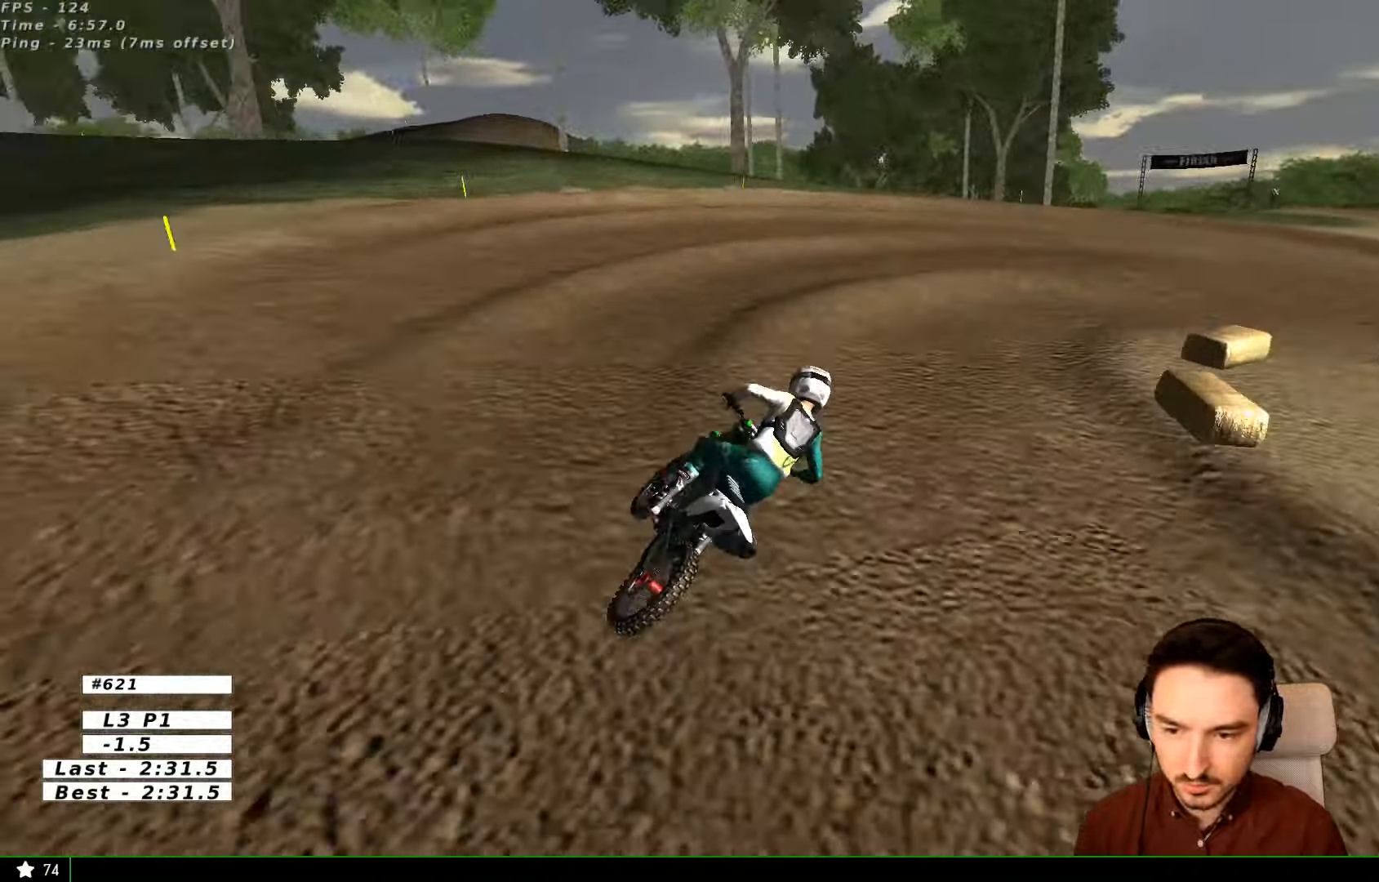
{"dt_ms": 500, "buttons": [], "left_stick": "center", "right_stick": "center", "events": [[34, "left_stick", "center"], [67, "L2", "up"], [67, "X", "up"], [200, "left_stick", "left"], [334, "left_stick", "center"], [367, "L1", "down"], [434, "L1", "up"]]}
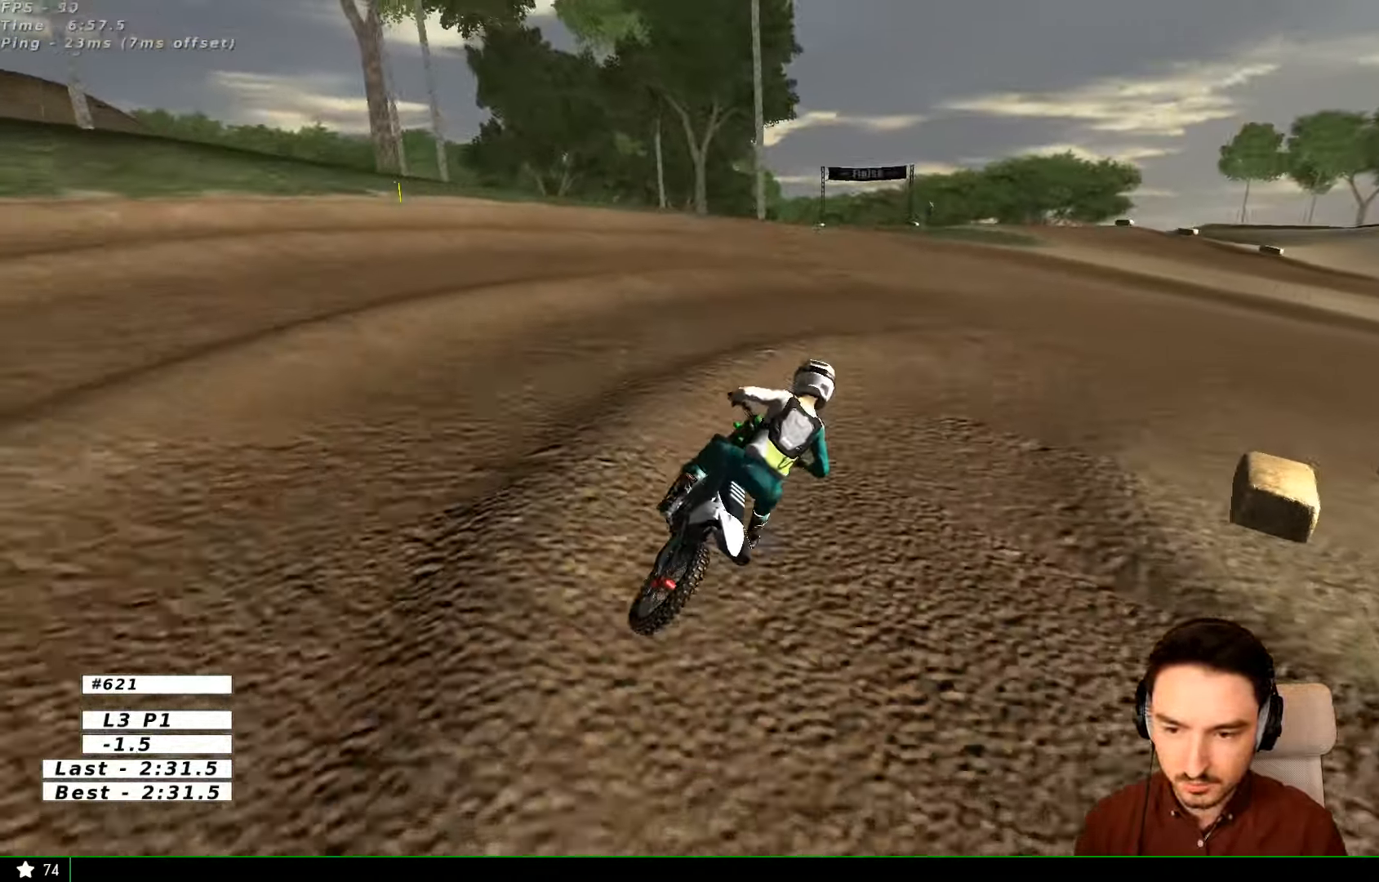
{"dt_ms": 500, "buttons": [], "left_stick": "right", "right_stick": "center", "events": [[34, "left_stick", "right"], [134, "X", "down"], [234, "X", "up"], [367, "R1", "down"], [500, "R1", "up"]]}
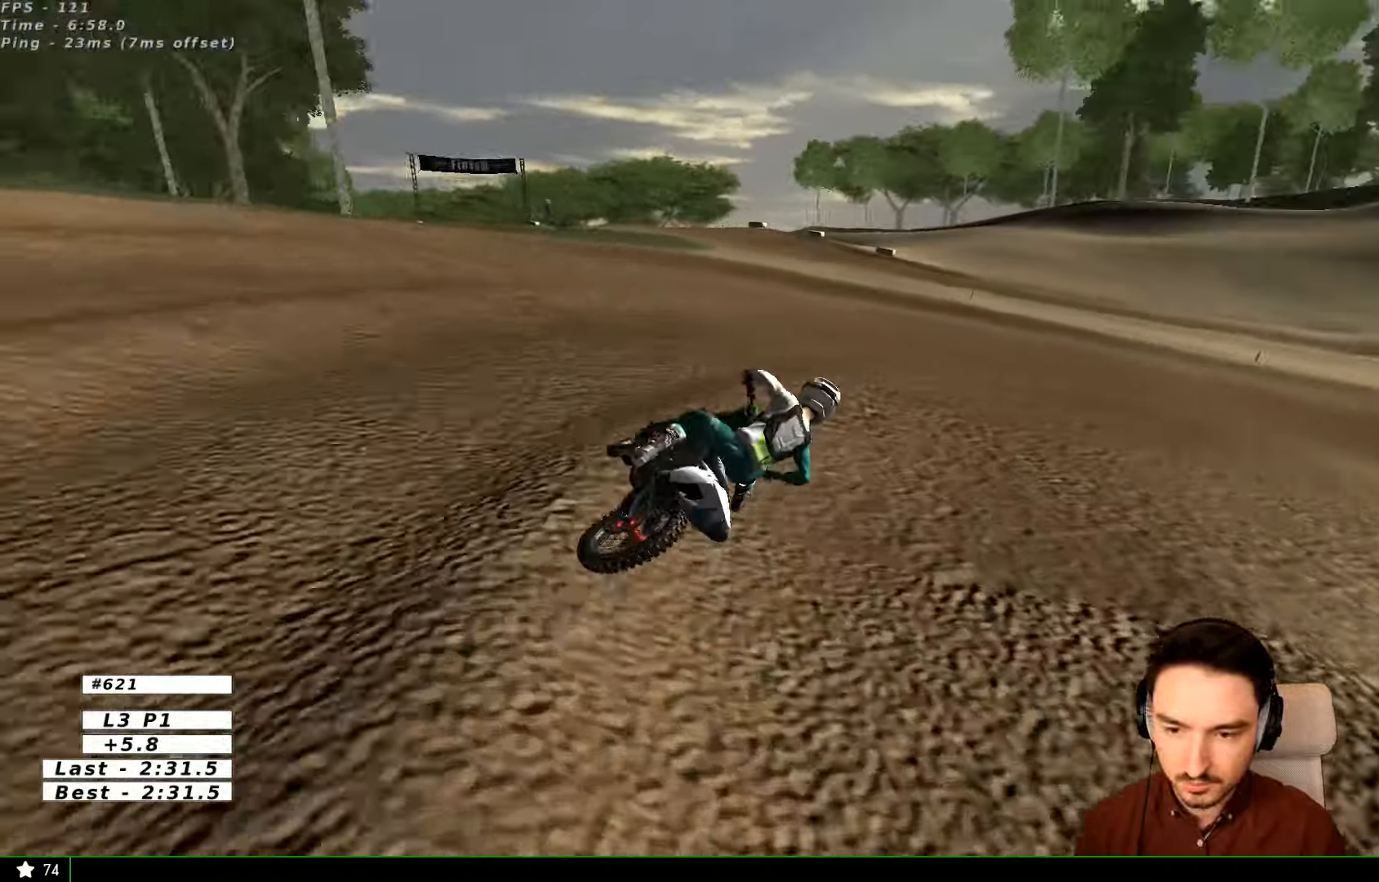
{"dt_ms": 500, "buttons": ["R2"], "left_stick": "center", "right_stick": "center"}
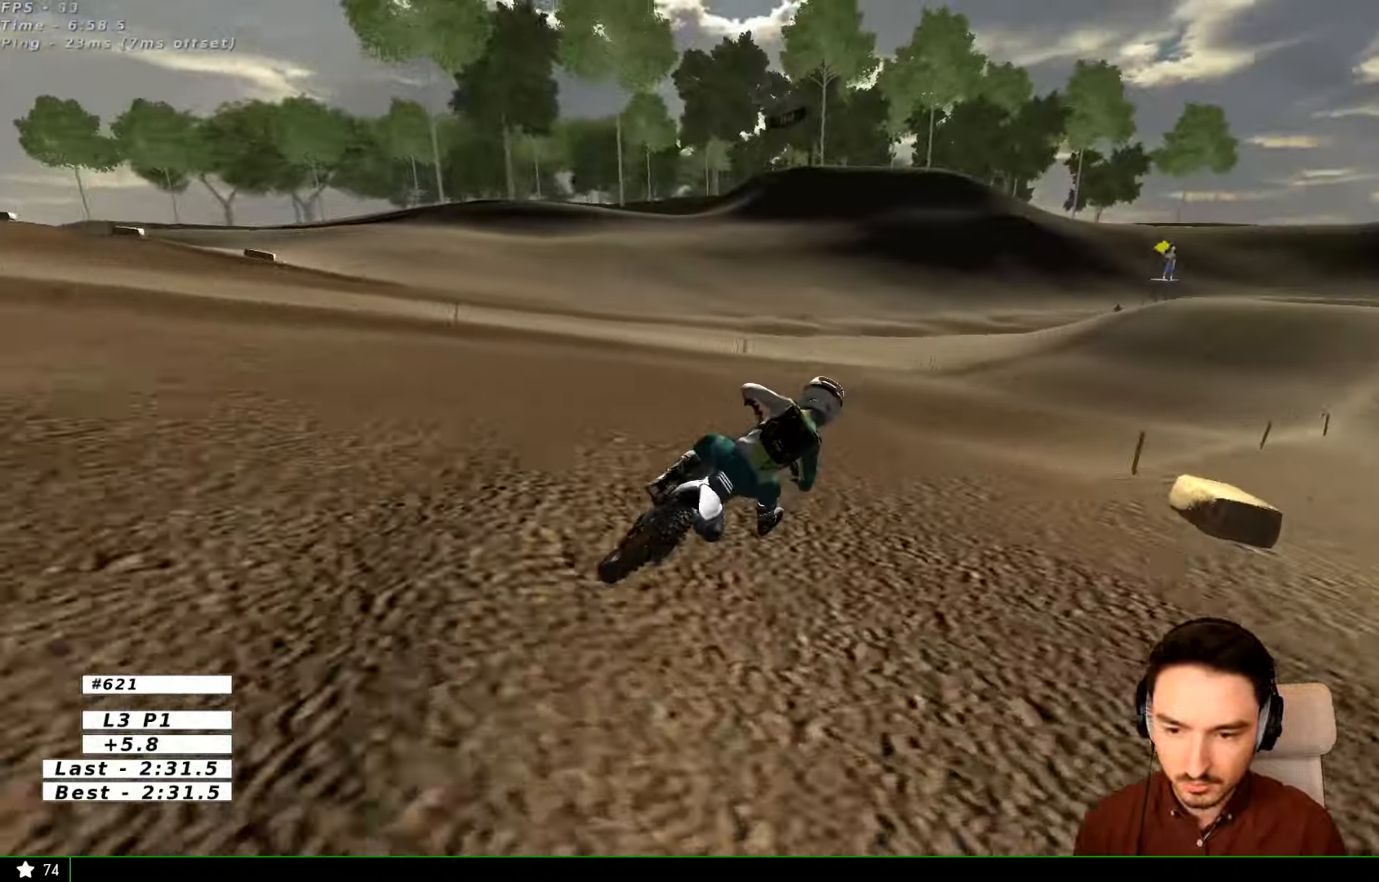
{"dt_ms": 500, "buttons": ["R2"], "left_stick": "center", "right_stick": "center", "events": [[67, "L1", "down"], [234, "left_stick", "left"], [300, "L1", "up"], [334, "left_stick", "center"]]}
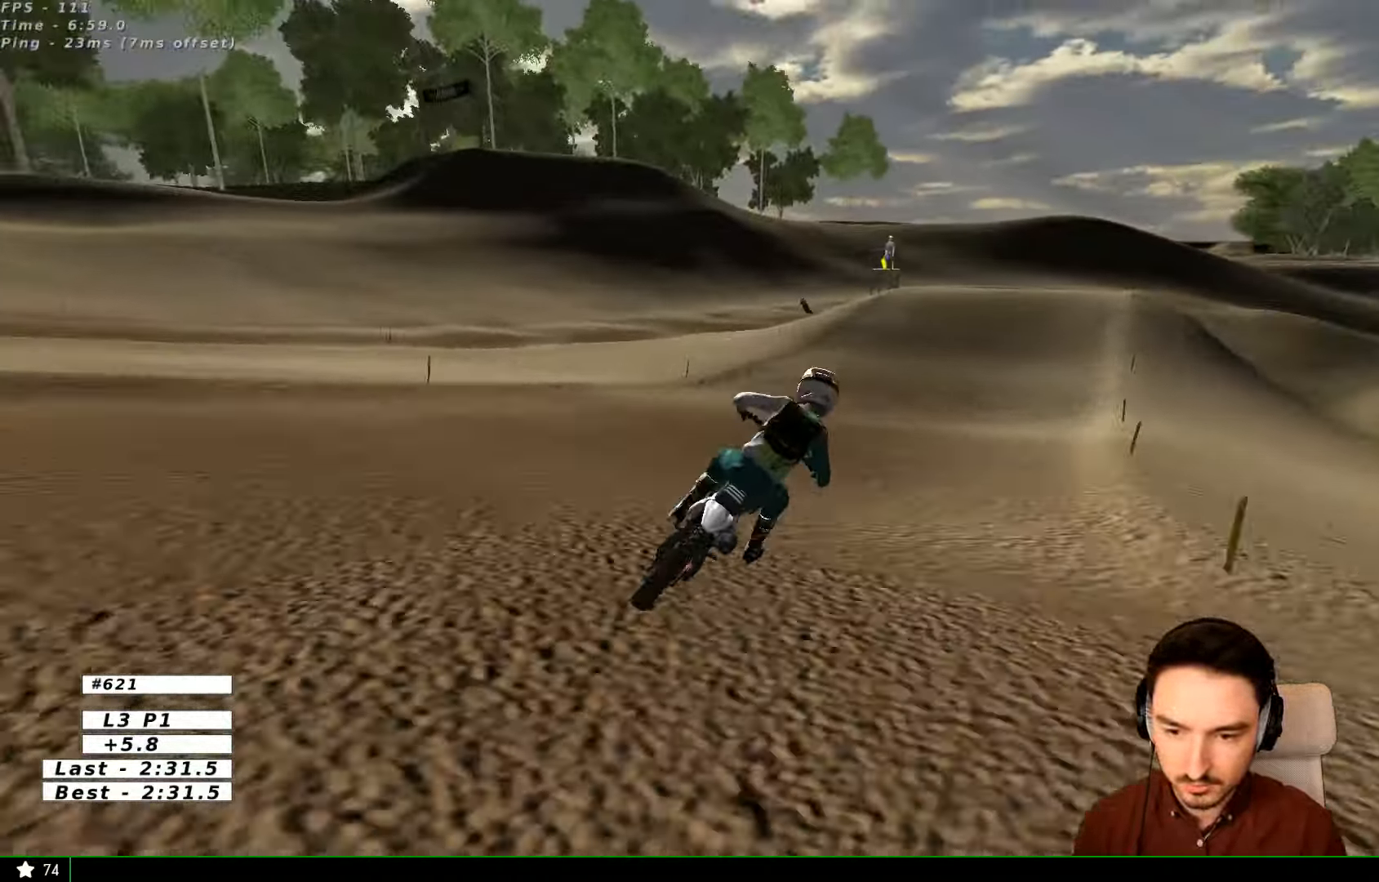
{"dt_ms": 500, "buttons": ["R2"], "left_stick": "center", "right_stick": "center", "events": [[34, "B", "down"], [100, "B", "up"]]}